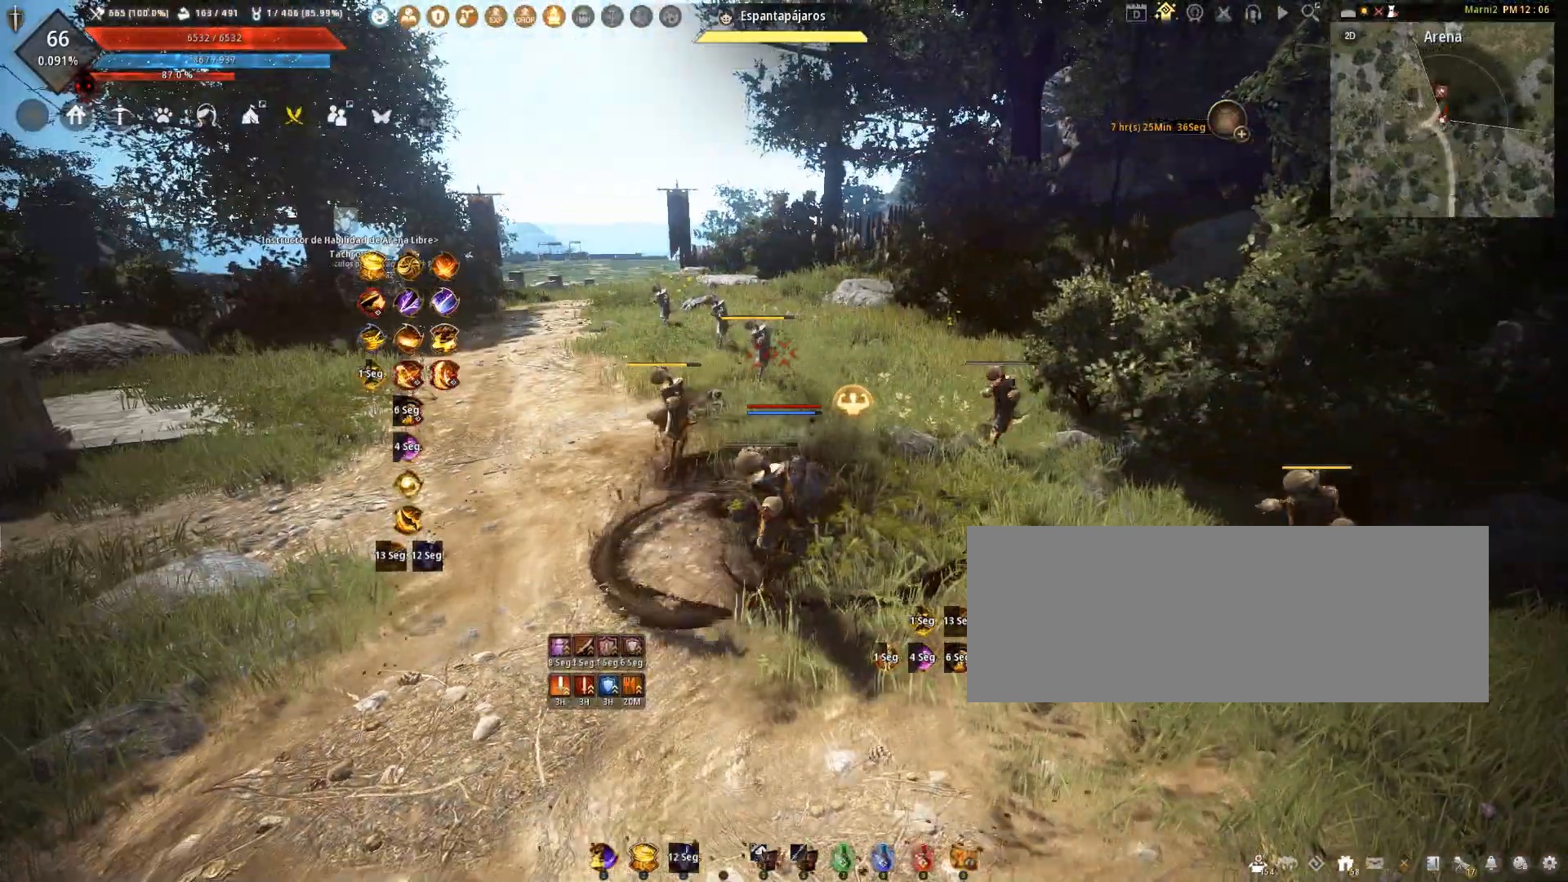
Gameplay with keyboard and mouse; each line is a JSON object with the keys and mouse buttons held at the frame after it. "events" lists presses ("down") and releases ("up") of "a", "c", "d", "e", "f", "q", "s", "shift", "space", "tab", "w", "x", "z", "mouse_left" and "mouse_right" between this image and that frame as [ms after this image, input, new state], when the widget could be followed in between. "mouse_left", "mouse_right" = the "left", "right" buttons of the "mouse" list. No other keys are recorded. Mouse movement is not recorded.
{"keys": [], "mouse": [], "events": []}
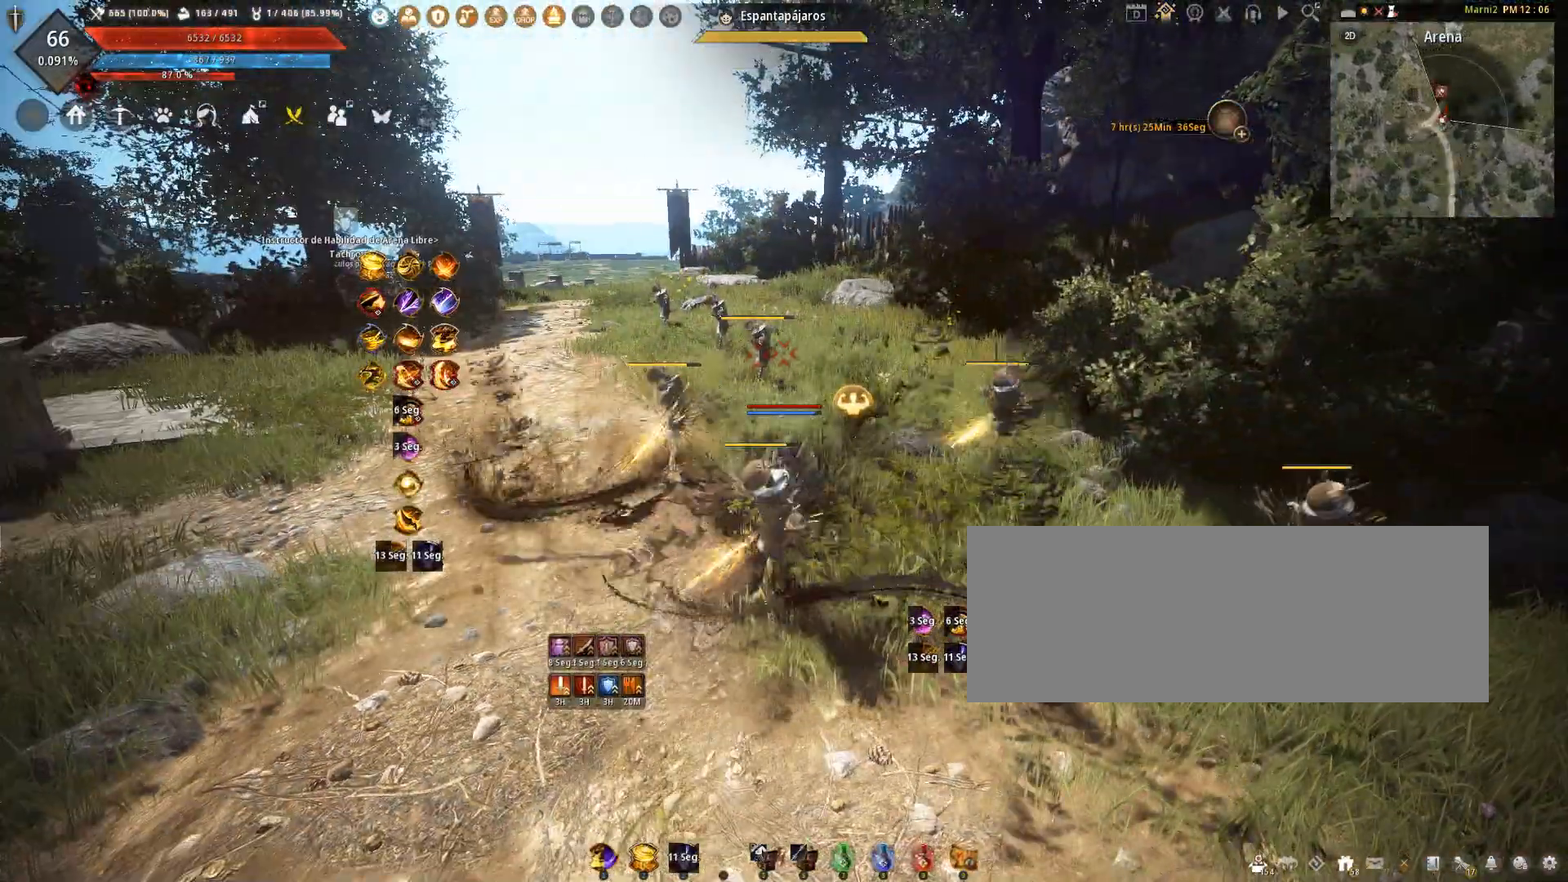
{"keys": ["a", "shift"], "mouse": [], "events": [[401, "a", "down"], [434, "shift", "down"]]}
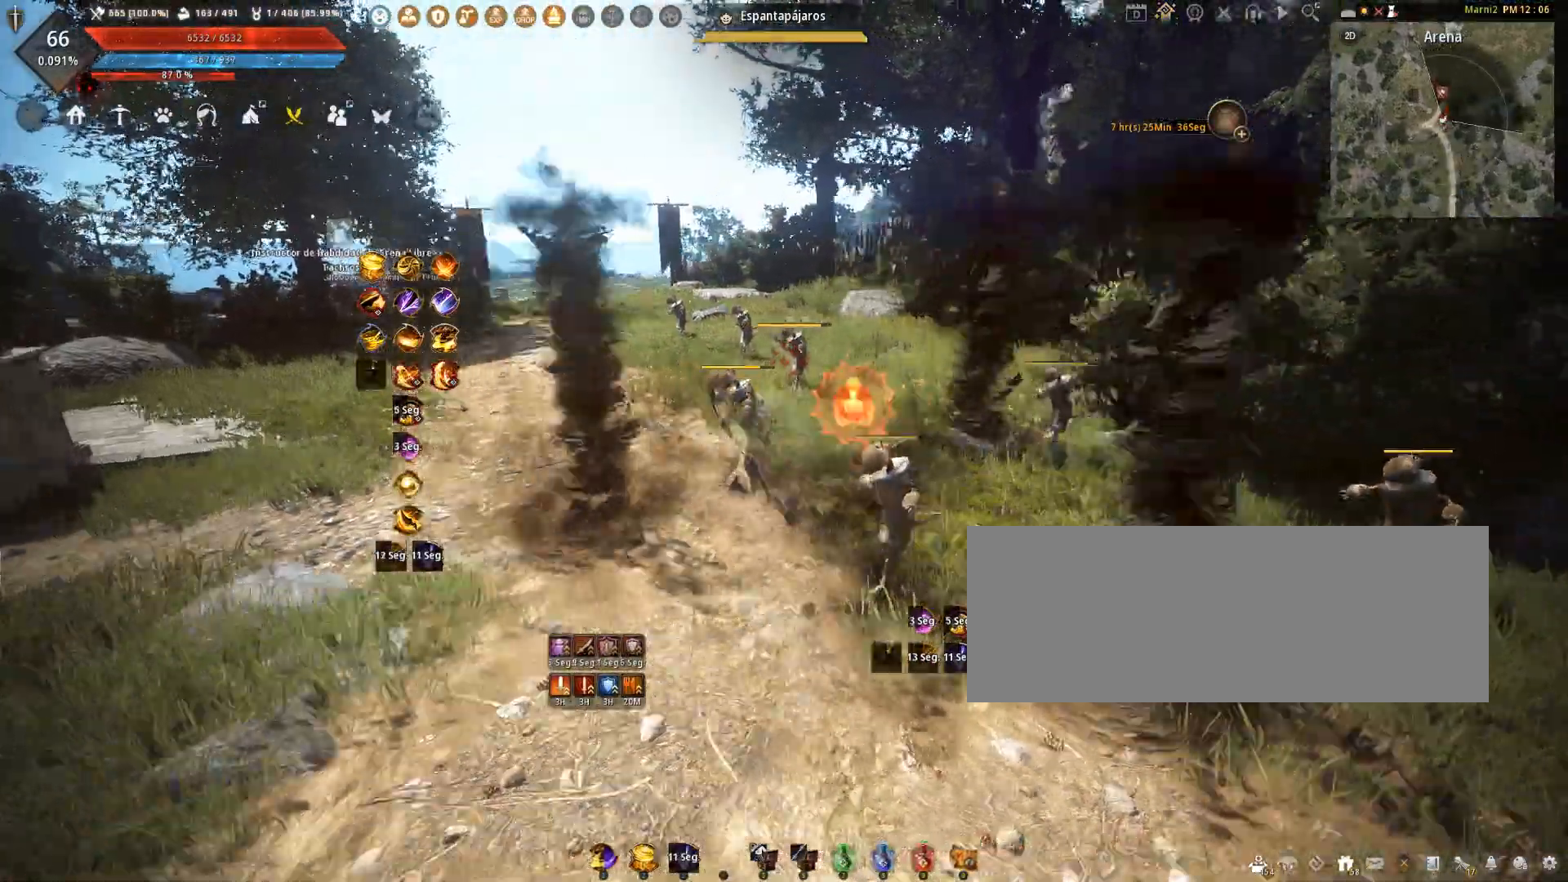
{"keys": [], "mouse": [], "events": [[66, "a", "up"], [66, "shift", "up"]]}
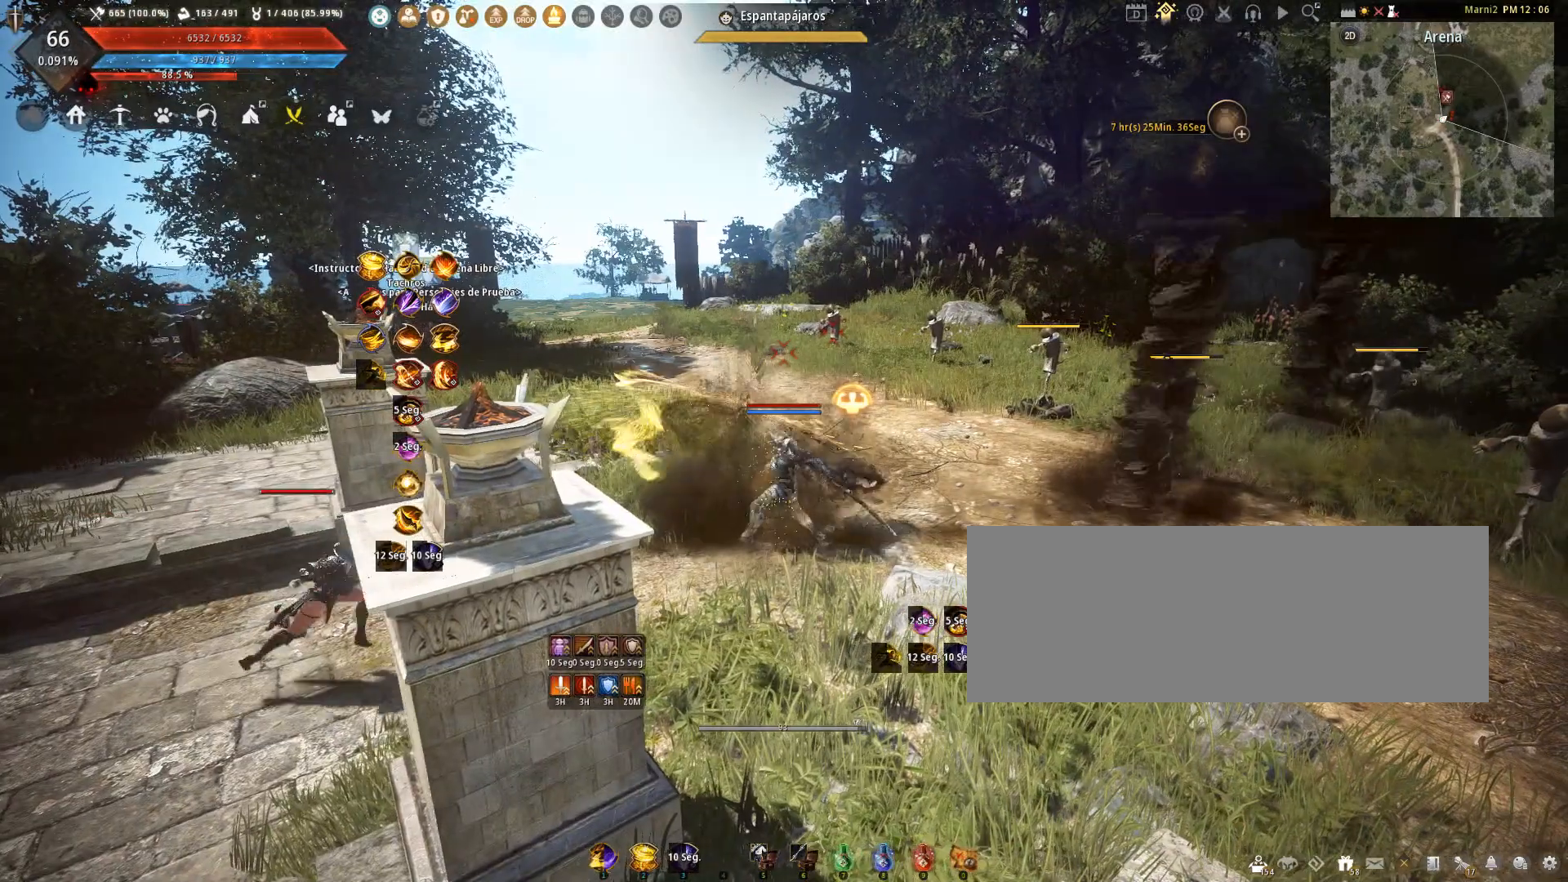
{"keys": [], "mouse": [], "events": [[134, "s", "down"], [200, "s", "up"]]}
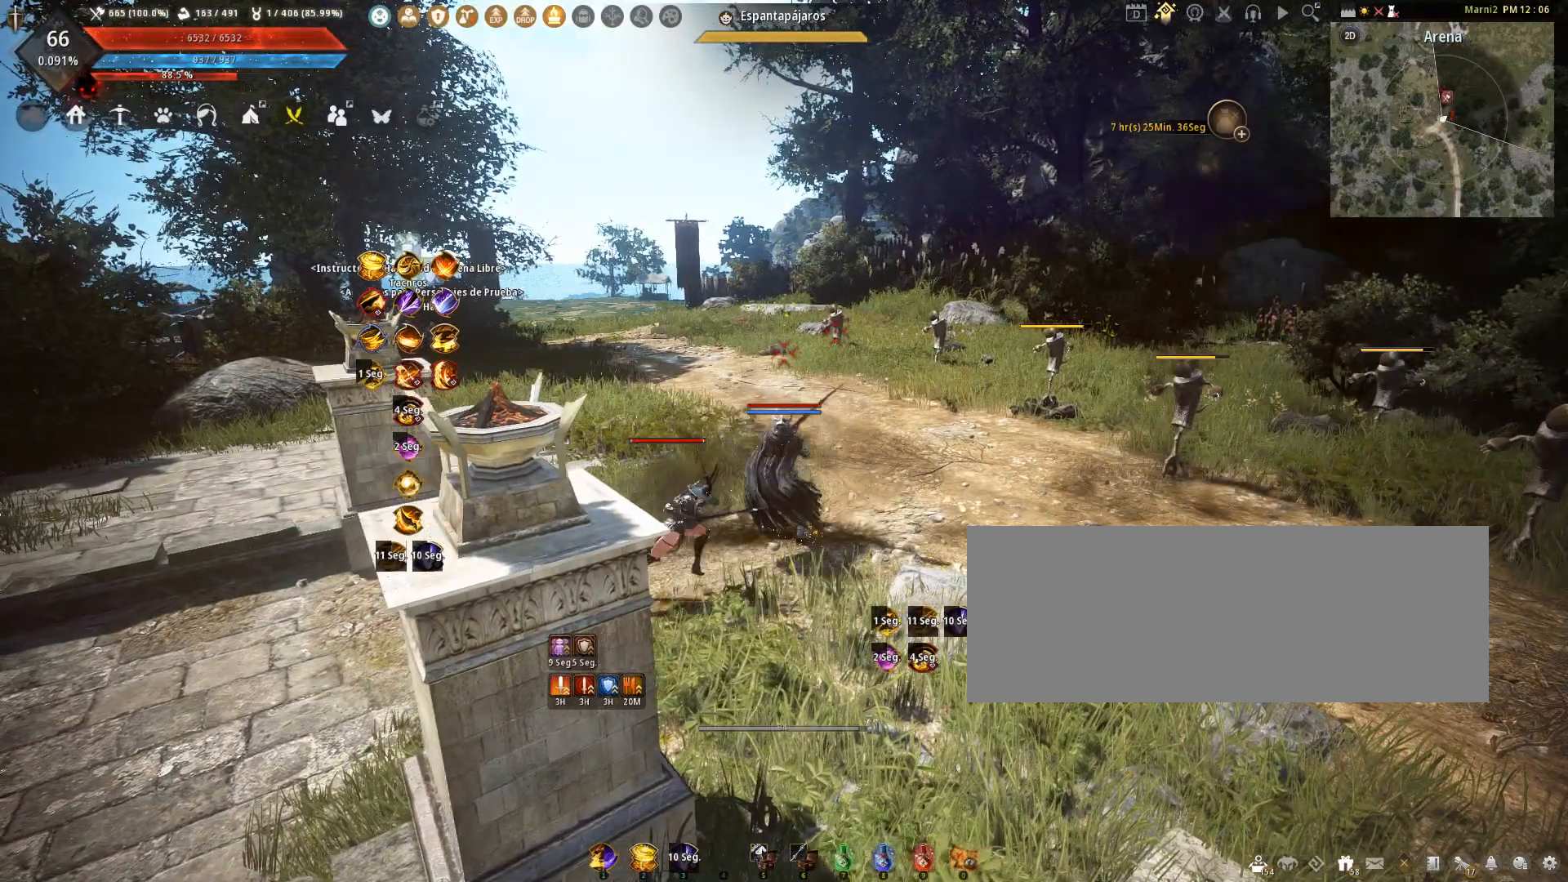
{"keys": [], "mouse": [], "events": []}
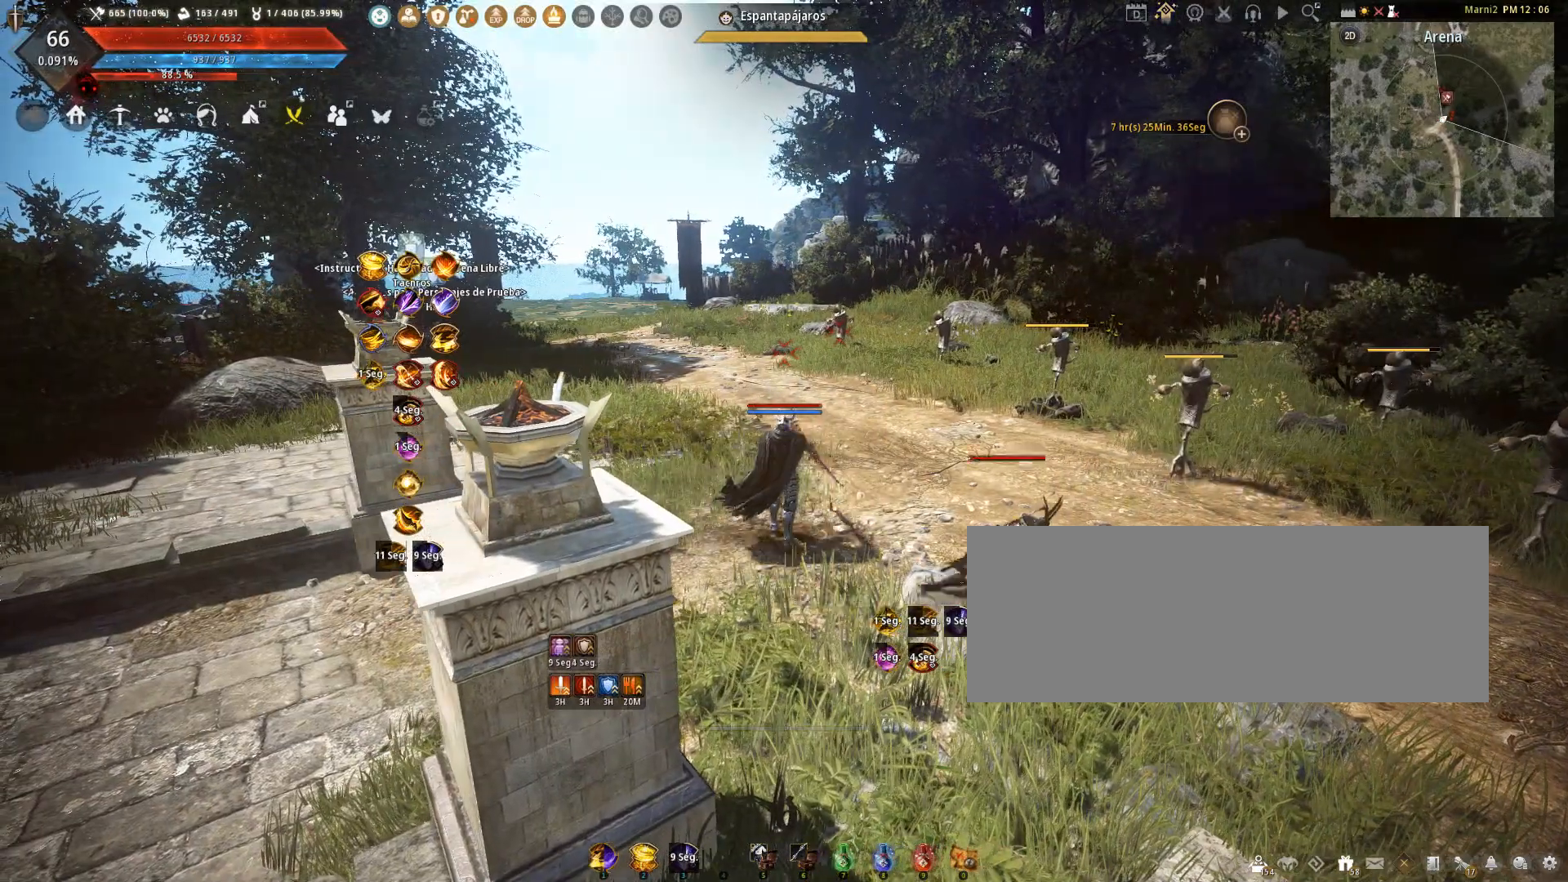
{"keys": [], "mouse": [], "events": []}
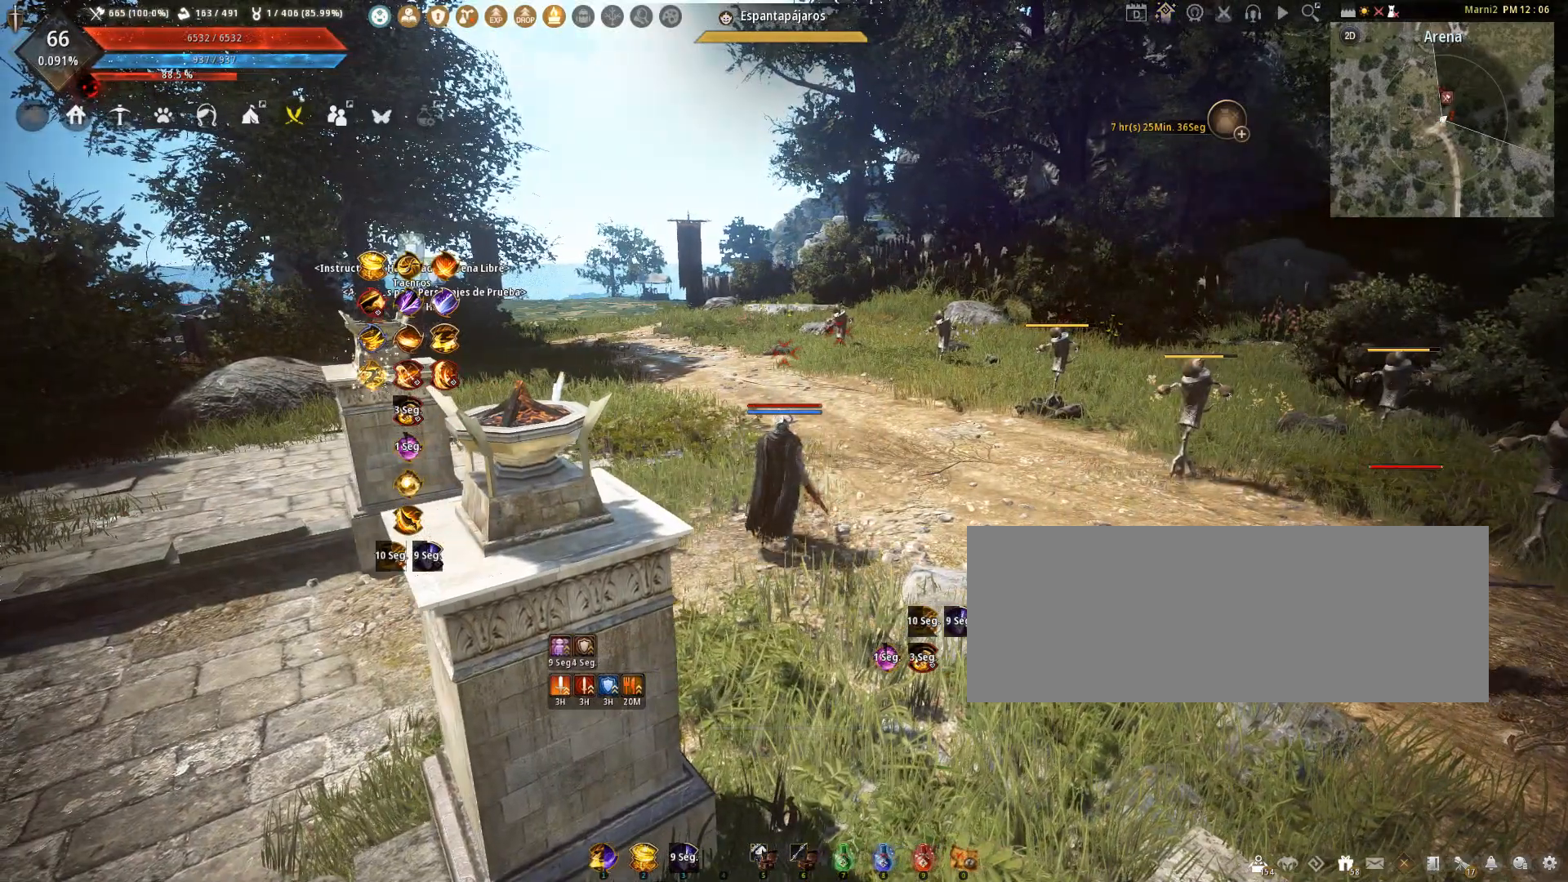
{"keys": [], "mouse": [], "events": []}
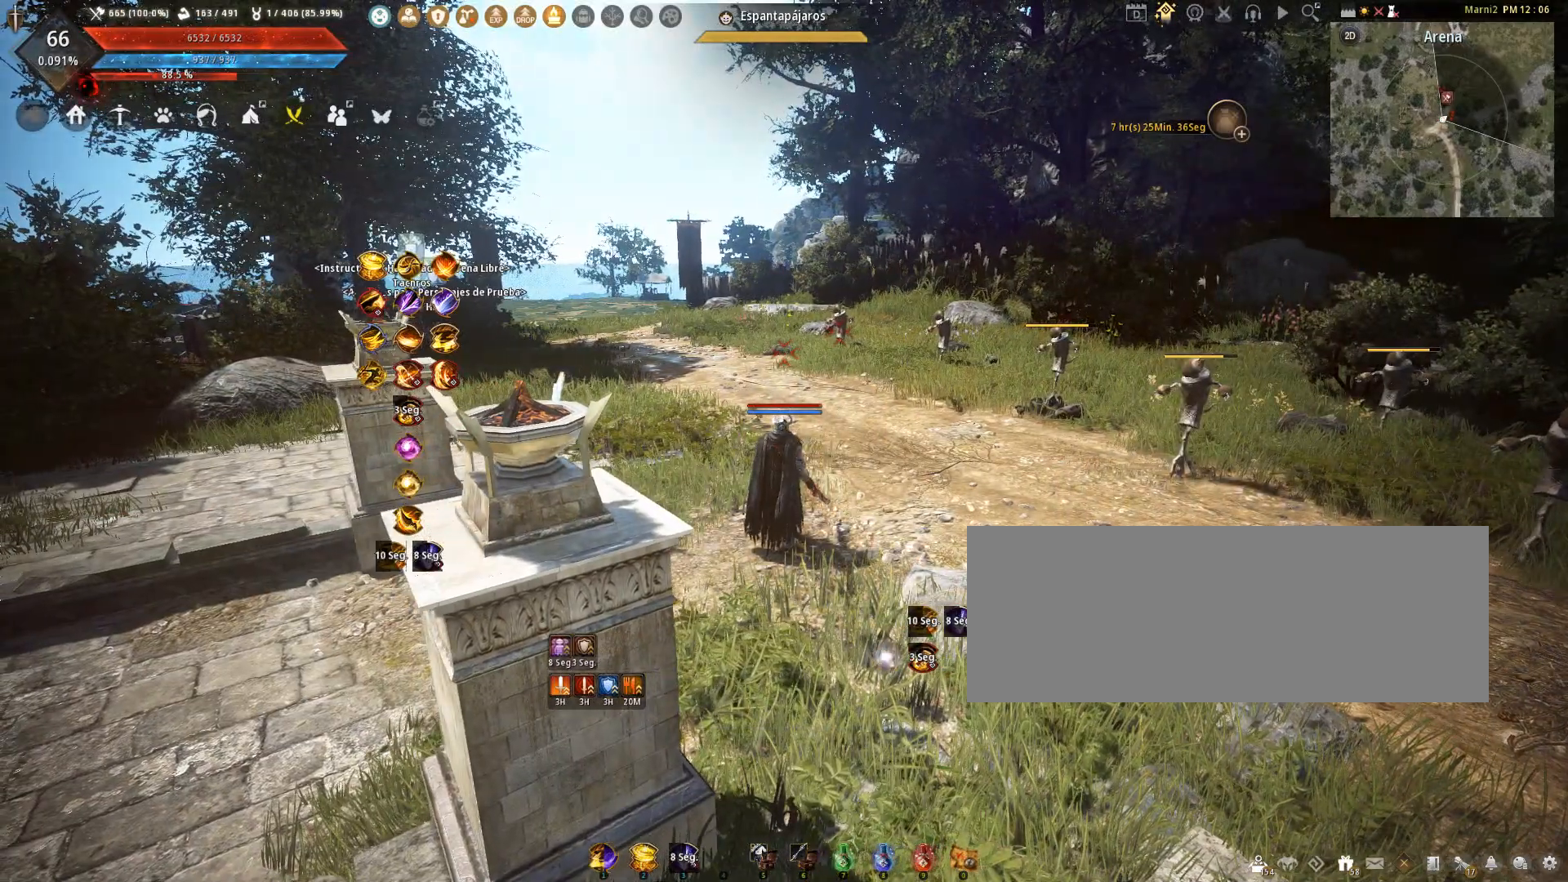
{"keys": [], "mouse": [], "events": []}
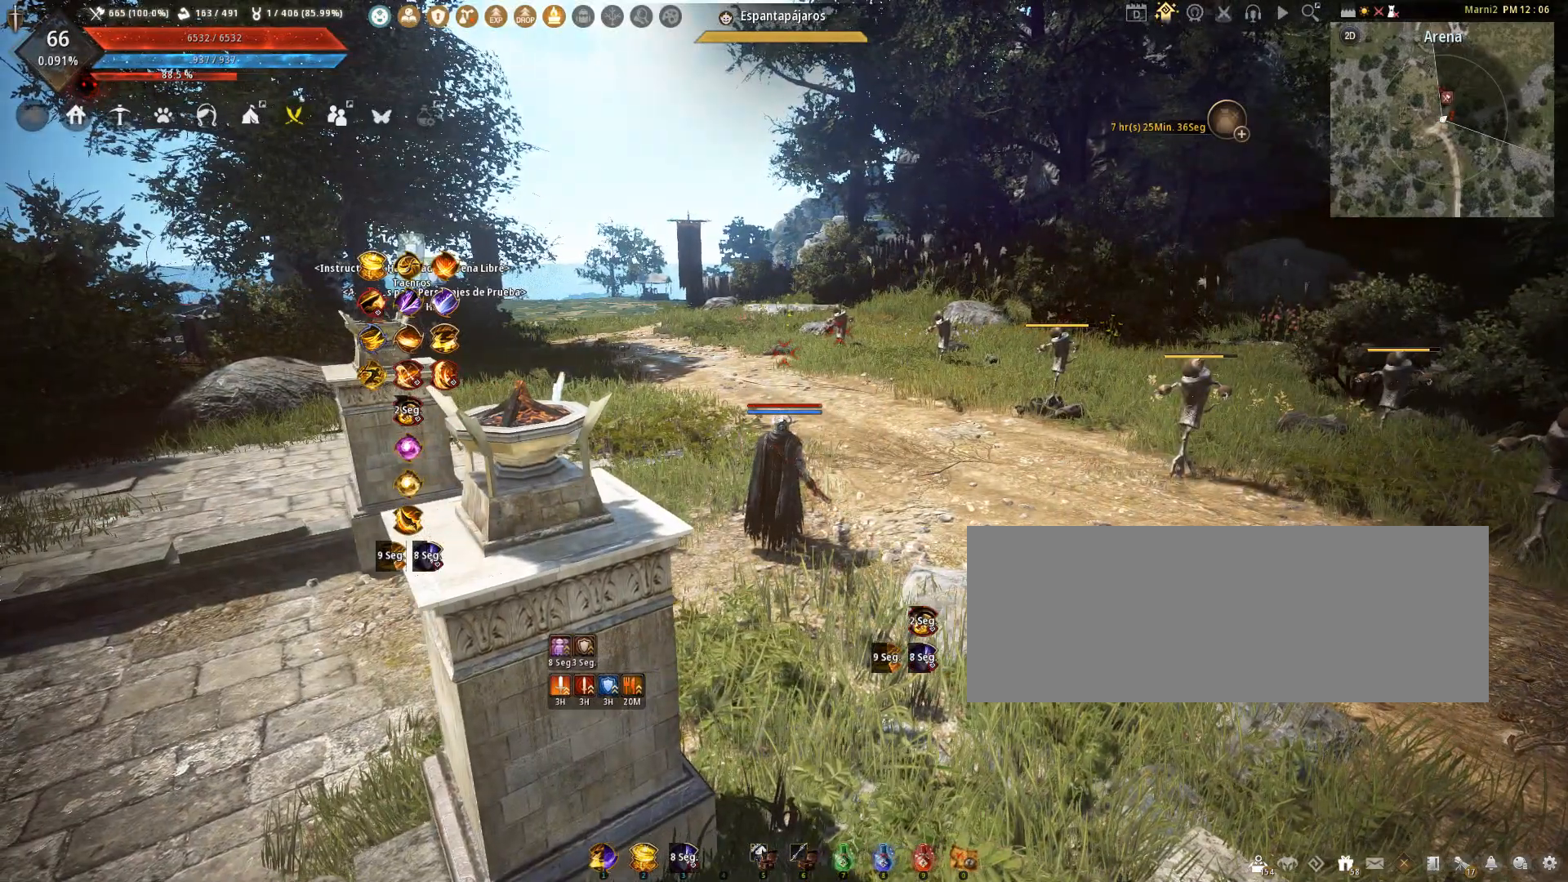
{"keys": [], "mouse": [], "events": []}
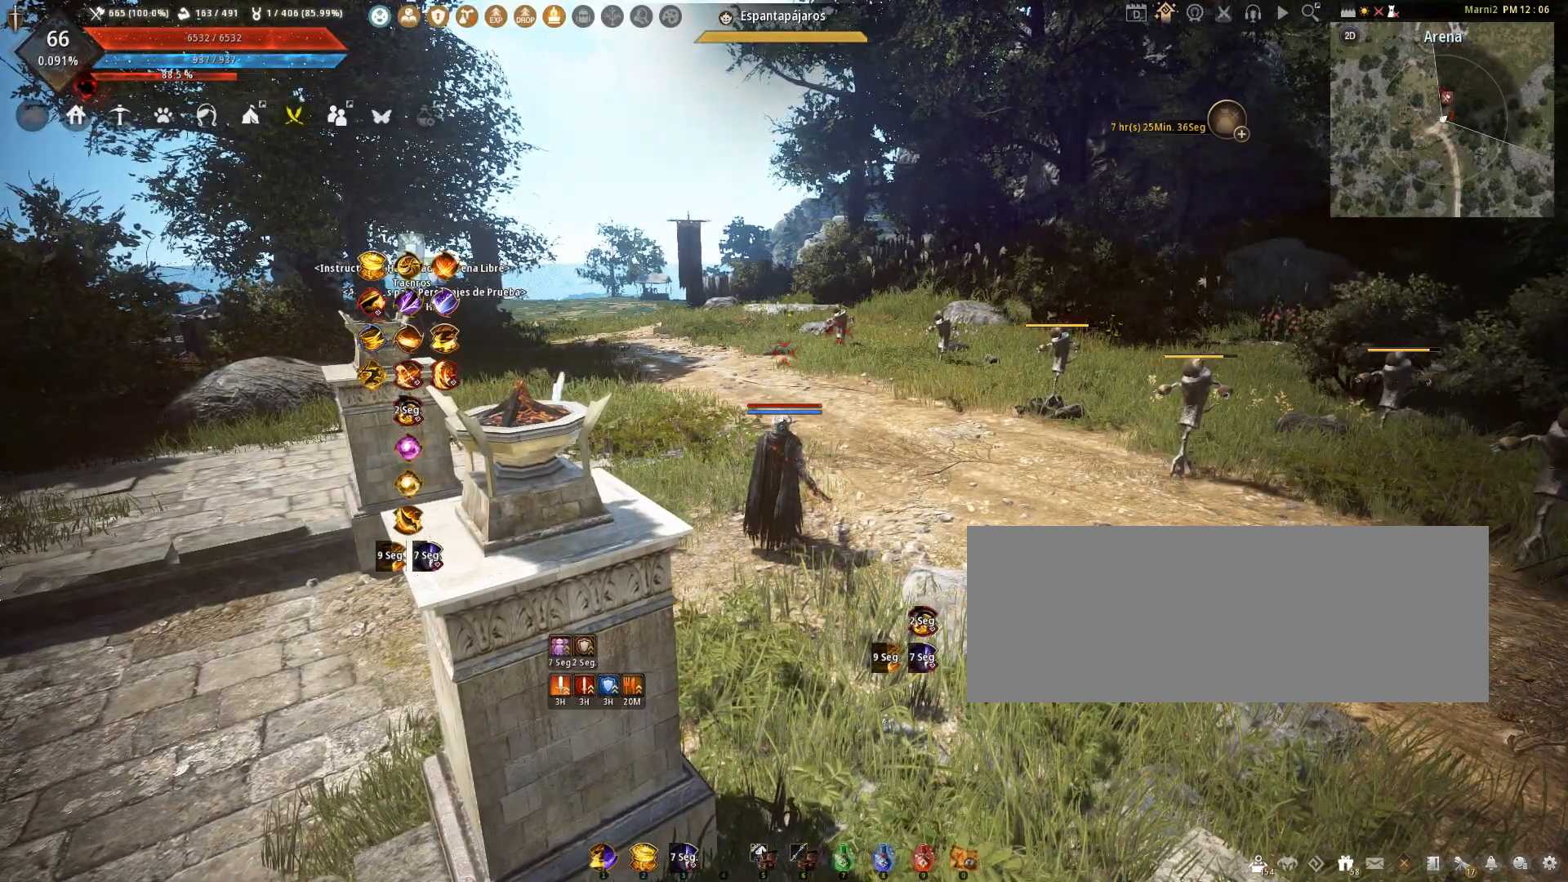
{"keys": [], "mouse": [], "events": []}
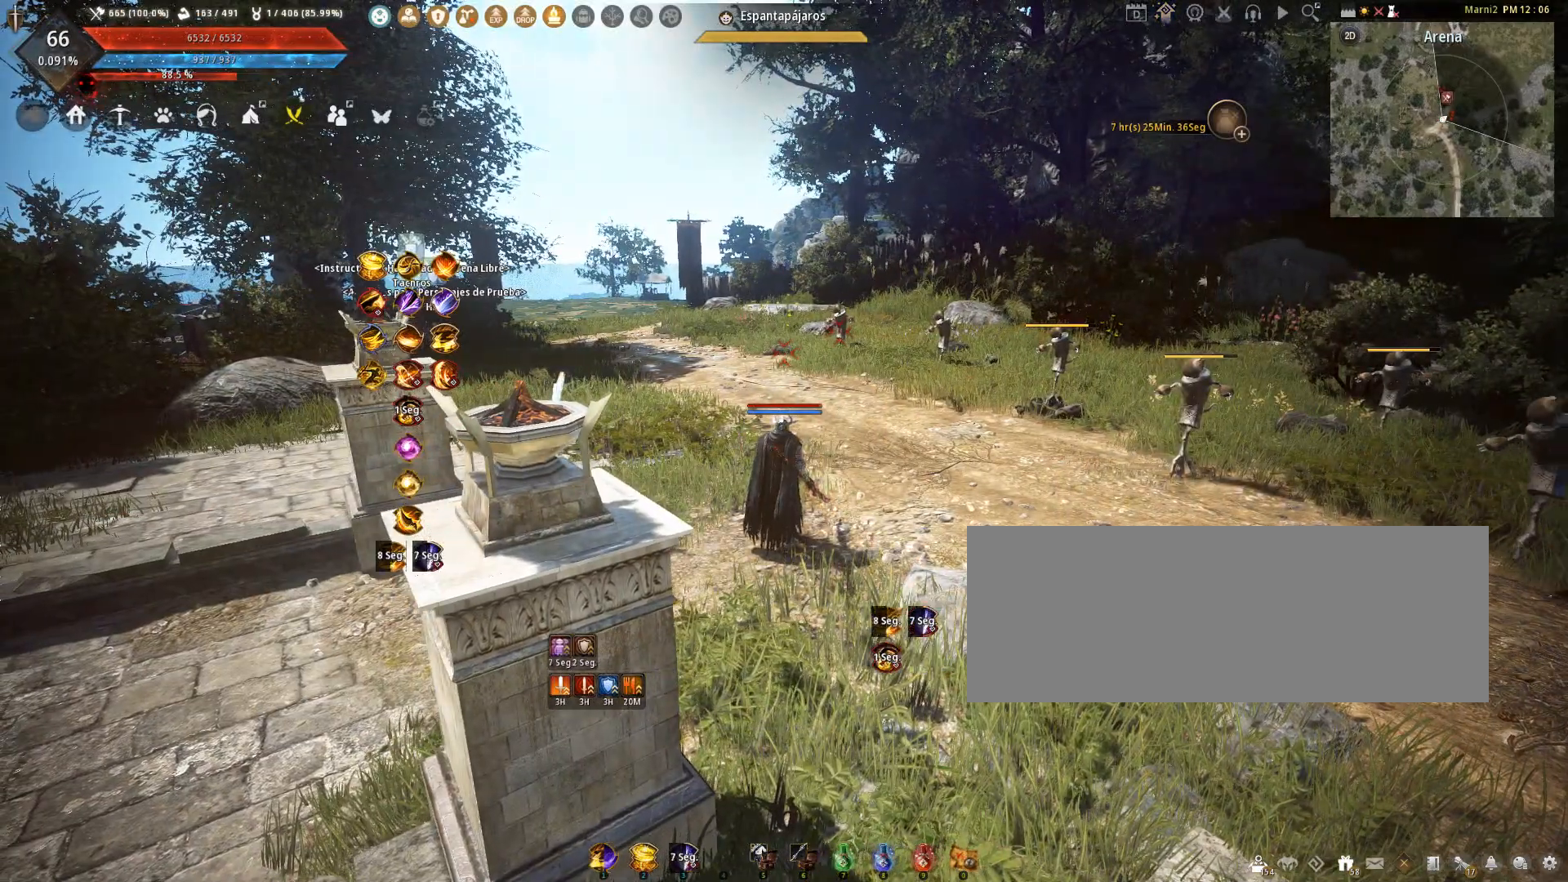
{"keys": [], "mouse": [], "events": []}
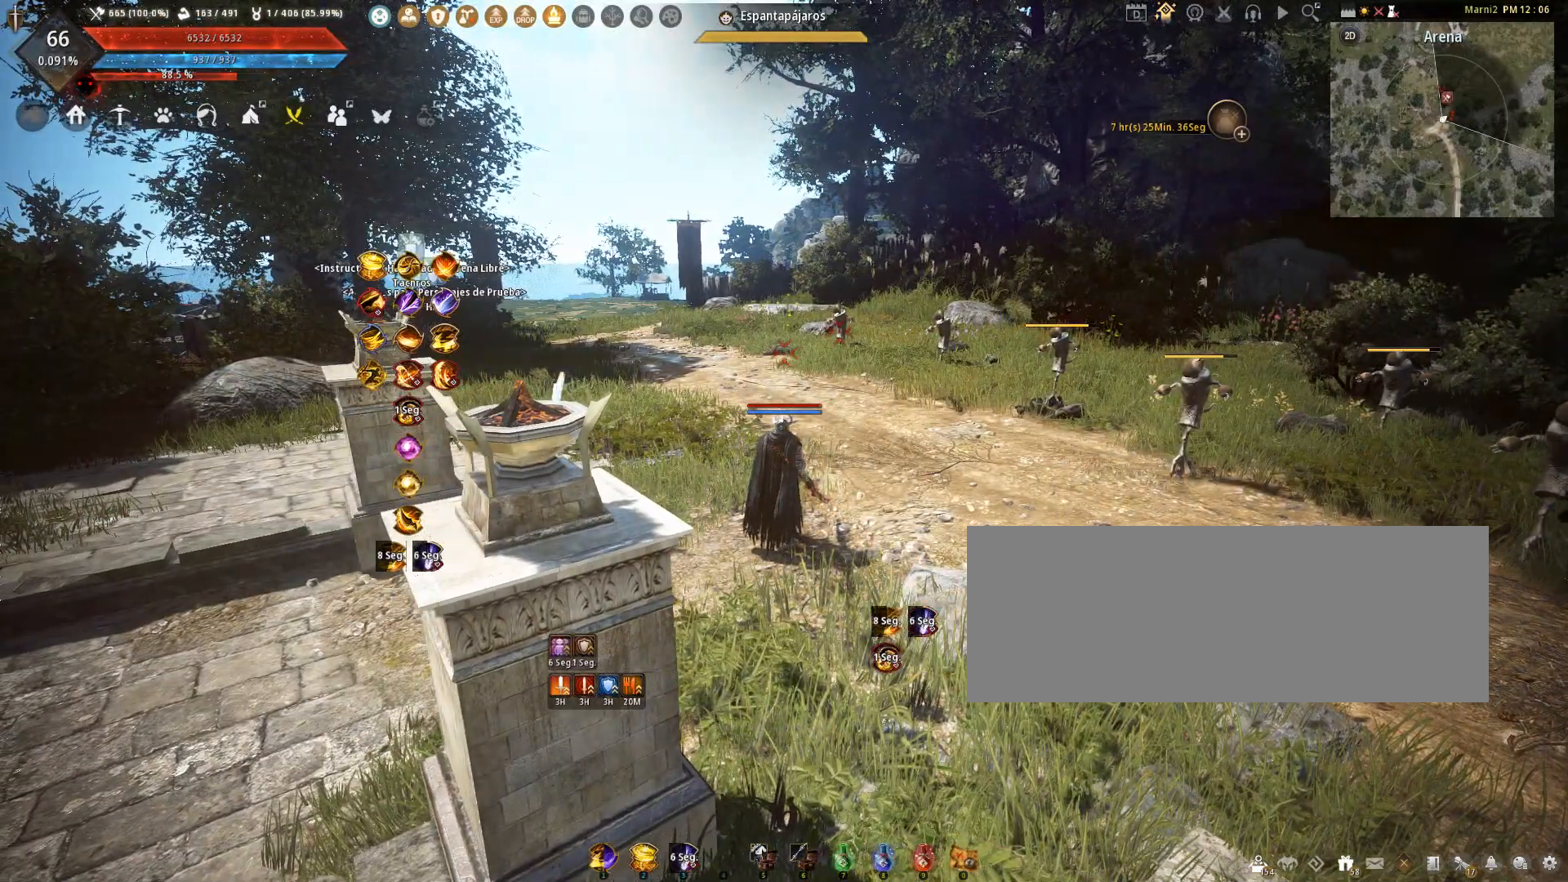
{"keys": [], "mouse": [], "events": []}
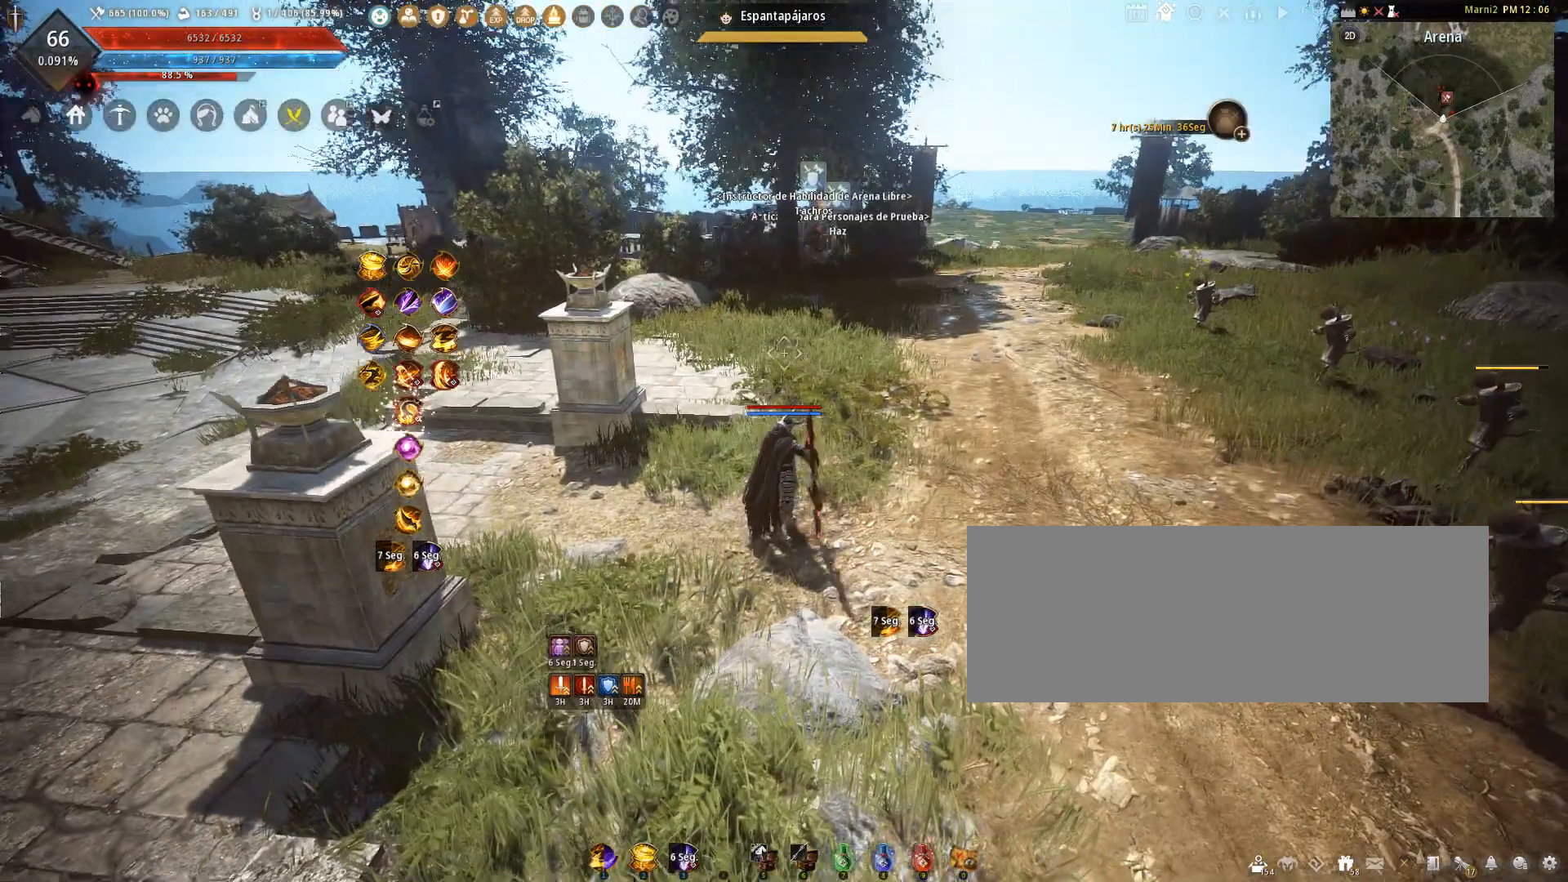
{"keys": [], "mouse": [], "events": []}
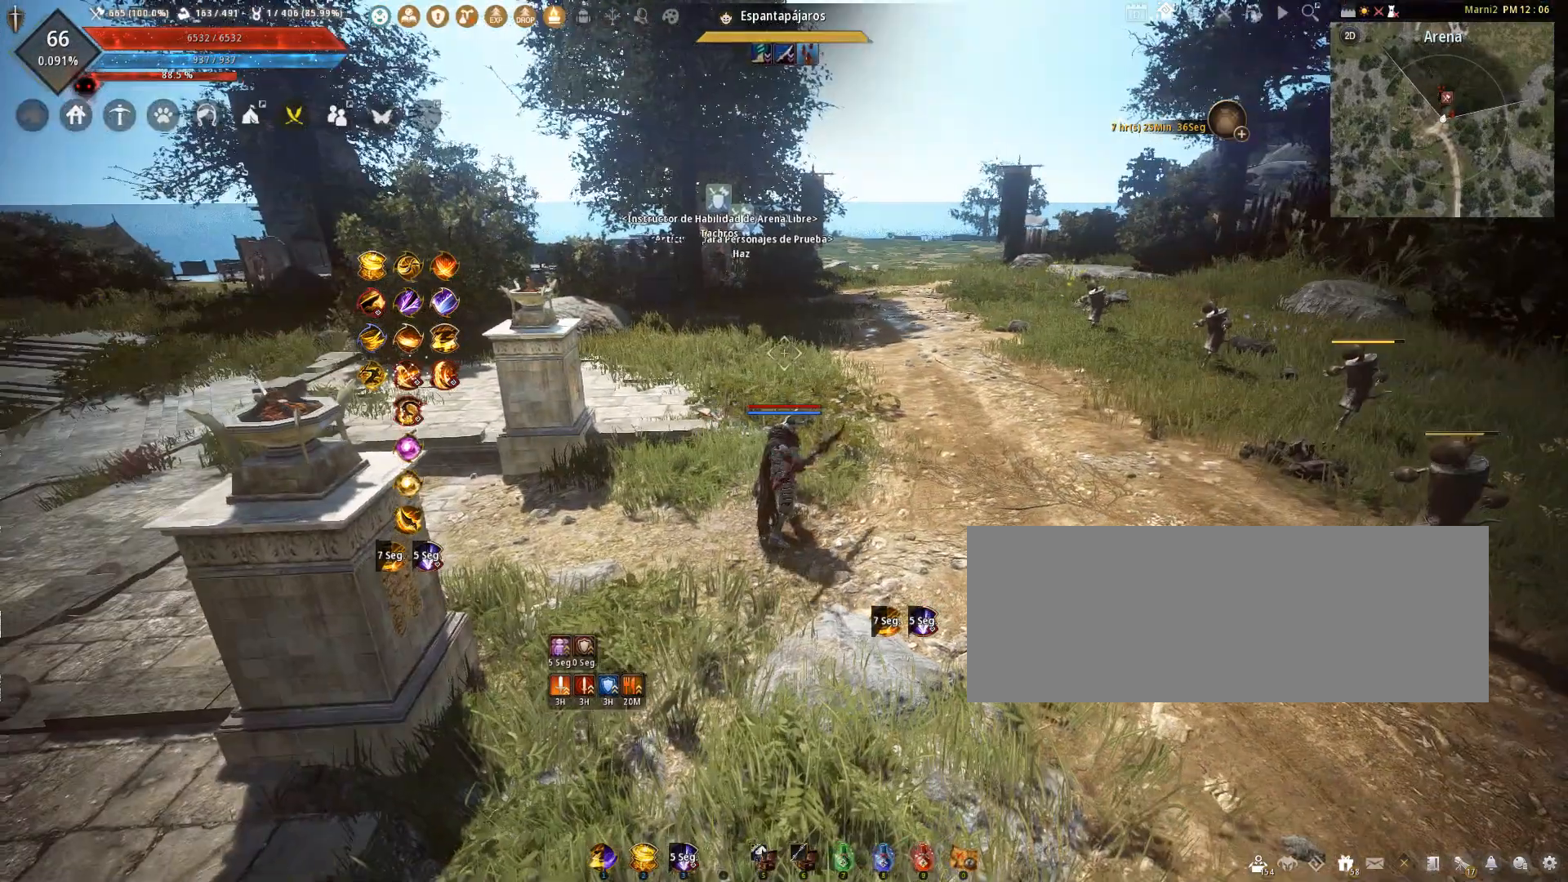
{"keys": ["w"], "mouse": [], "events": [[234, "w", "down"]]}
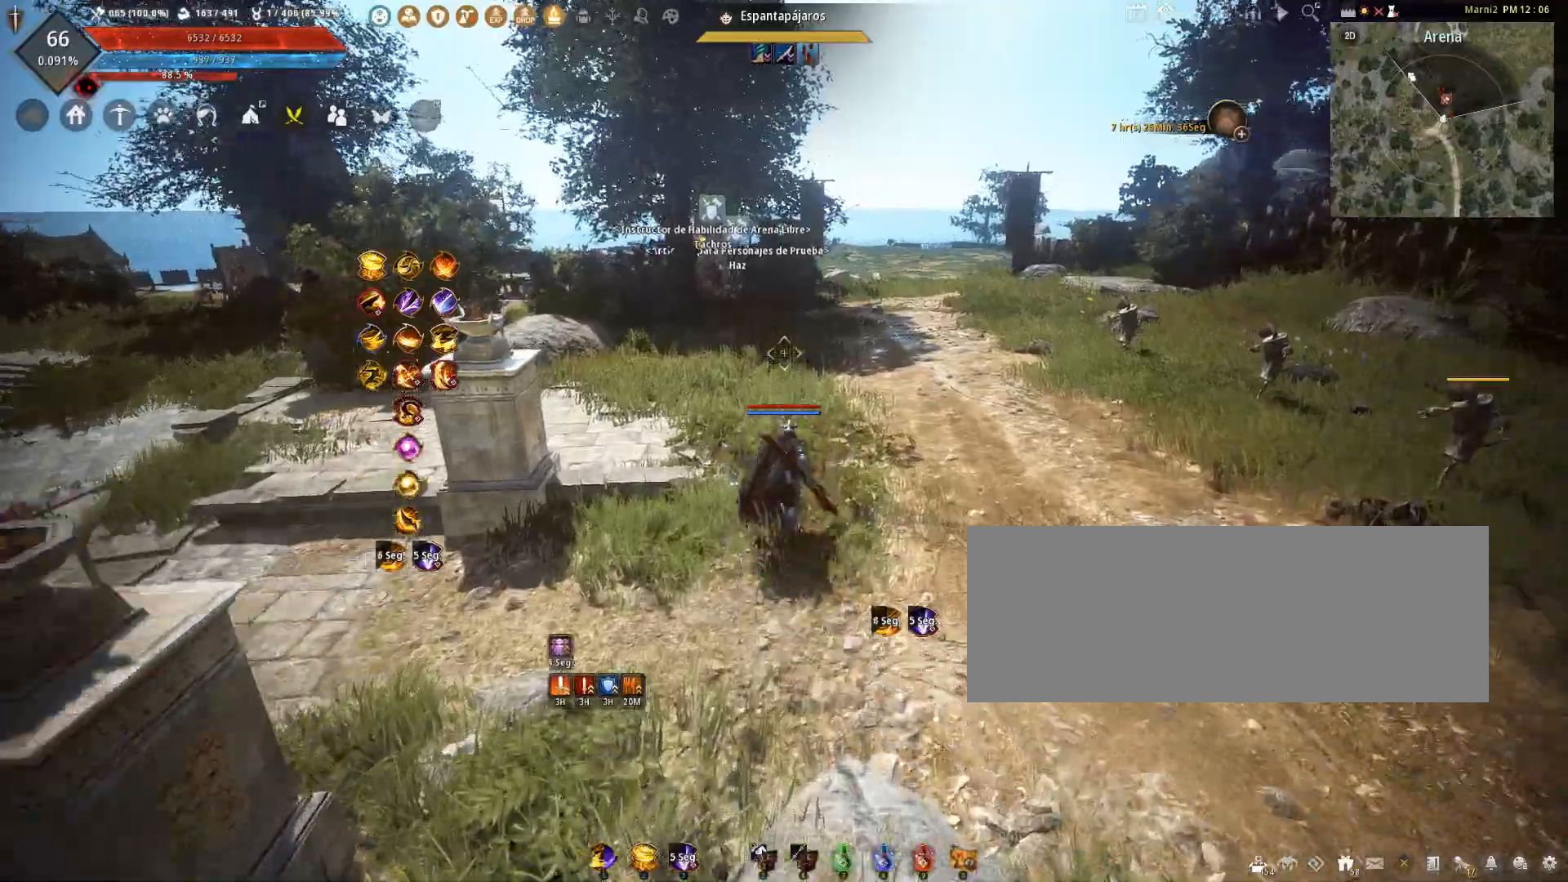
{"keys": ["w"], "mouse": [], "events": []}
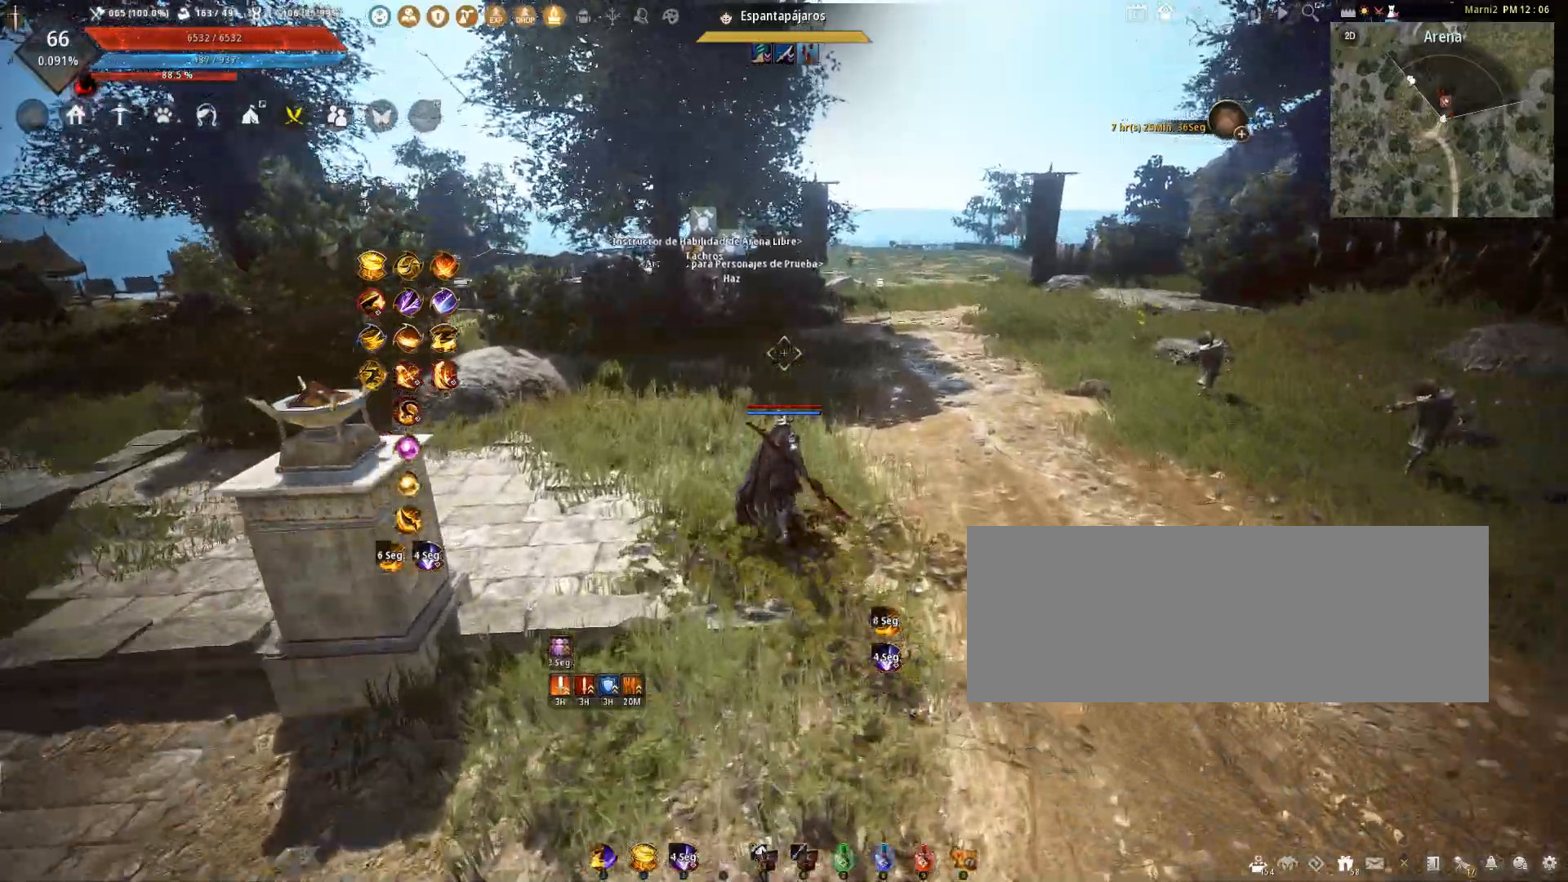
{"keys": ["w"], "mouse": [], "events": [[34, "d", "down"], [401, "d", "up"]]}
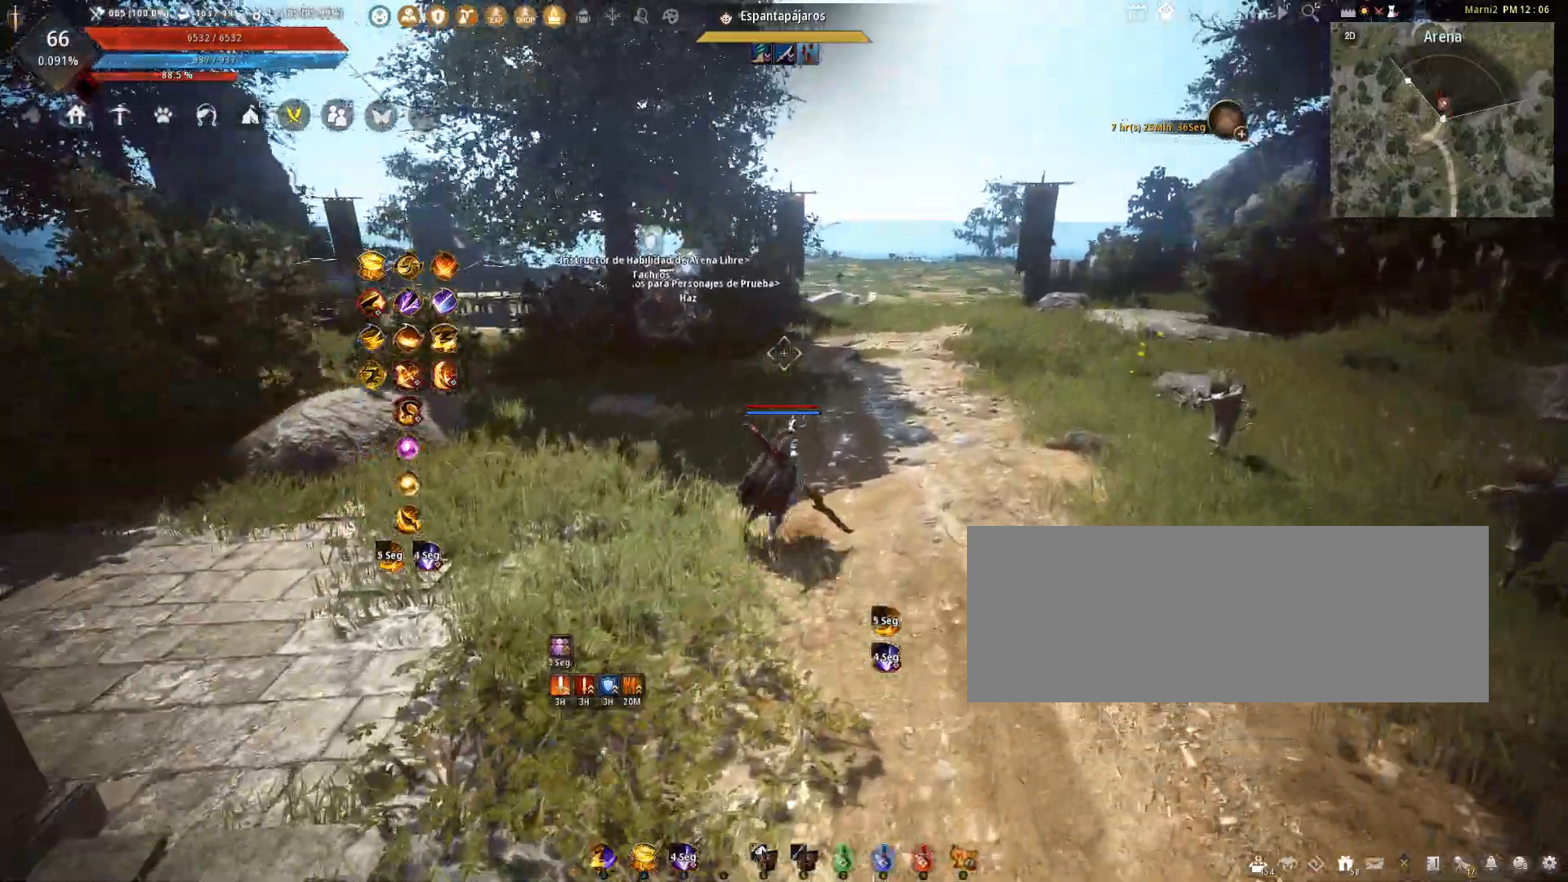
{"keys": ["w"], "mouse": [], "events": []}
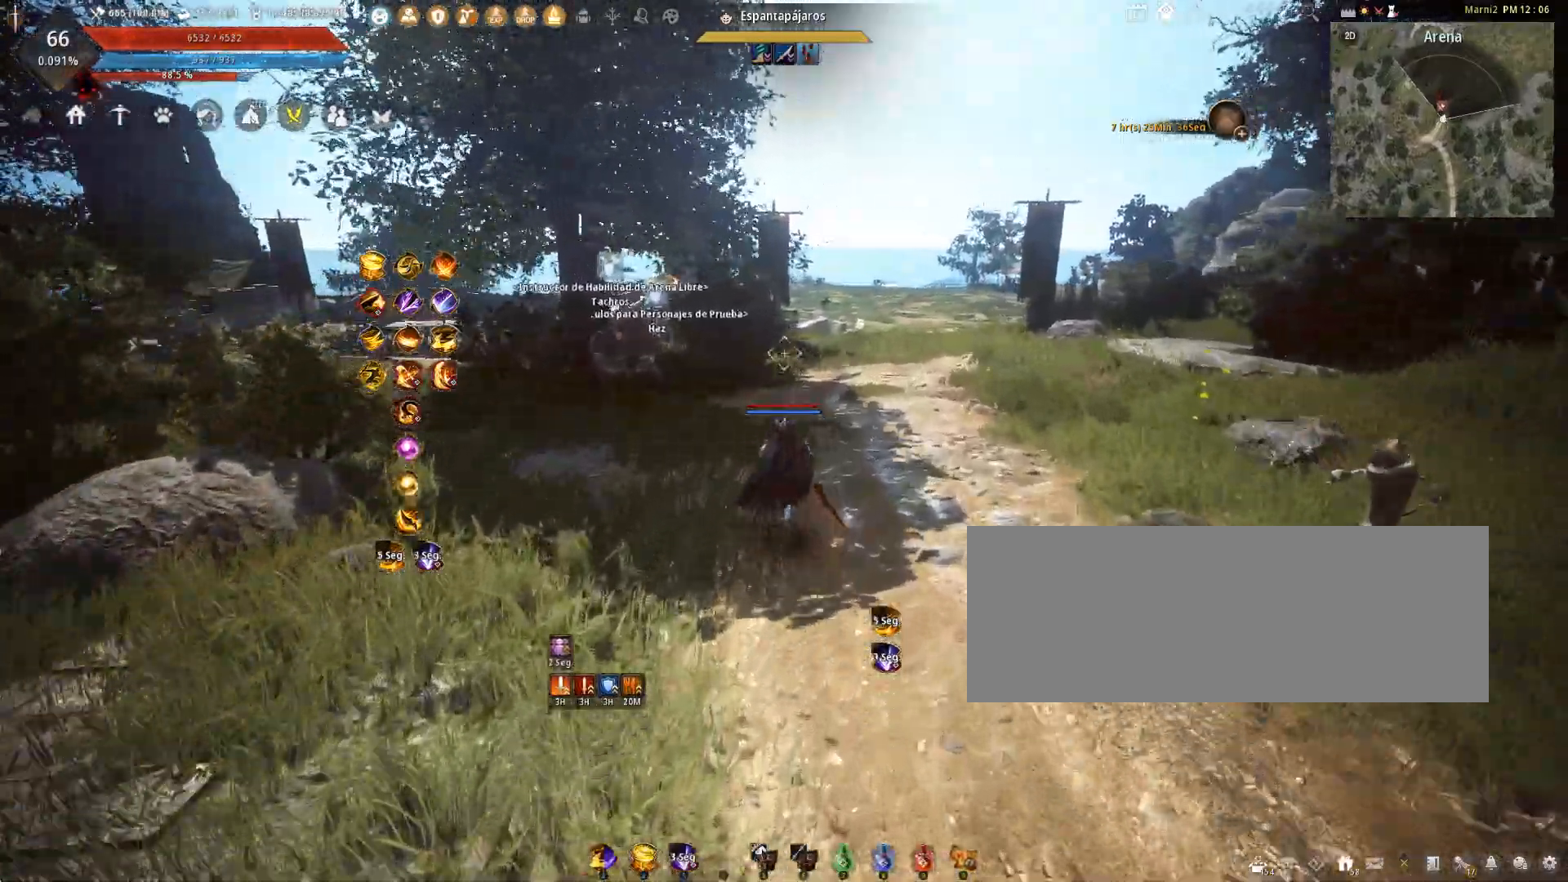
{"keys": ["a"], "mouse": [], "events": [[367, "a", "down"], [467, "w", "up"]]}
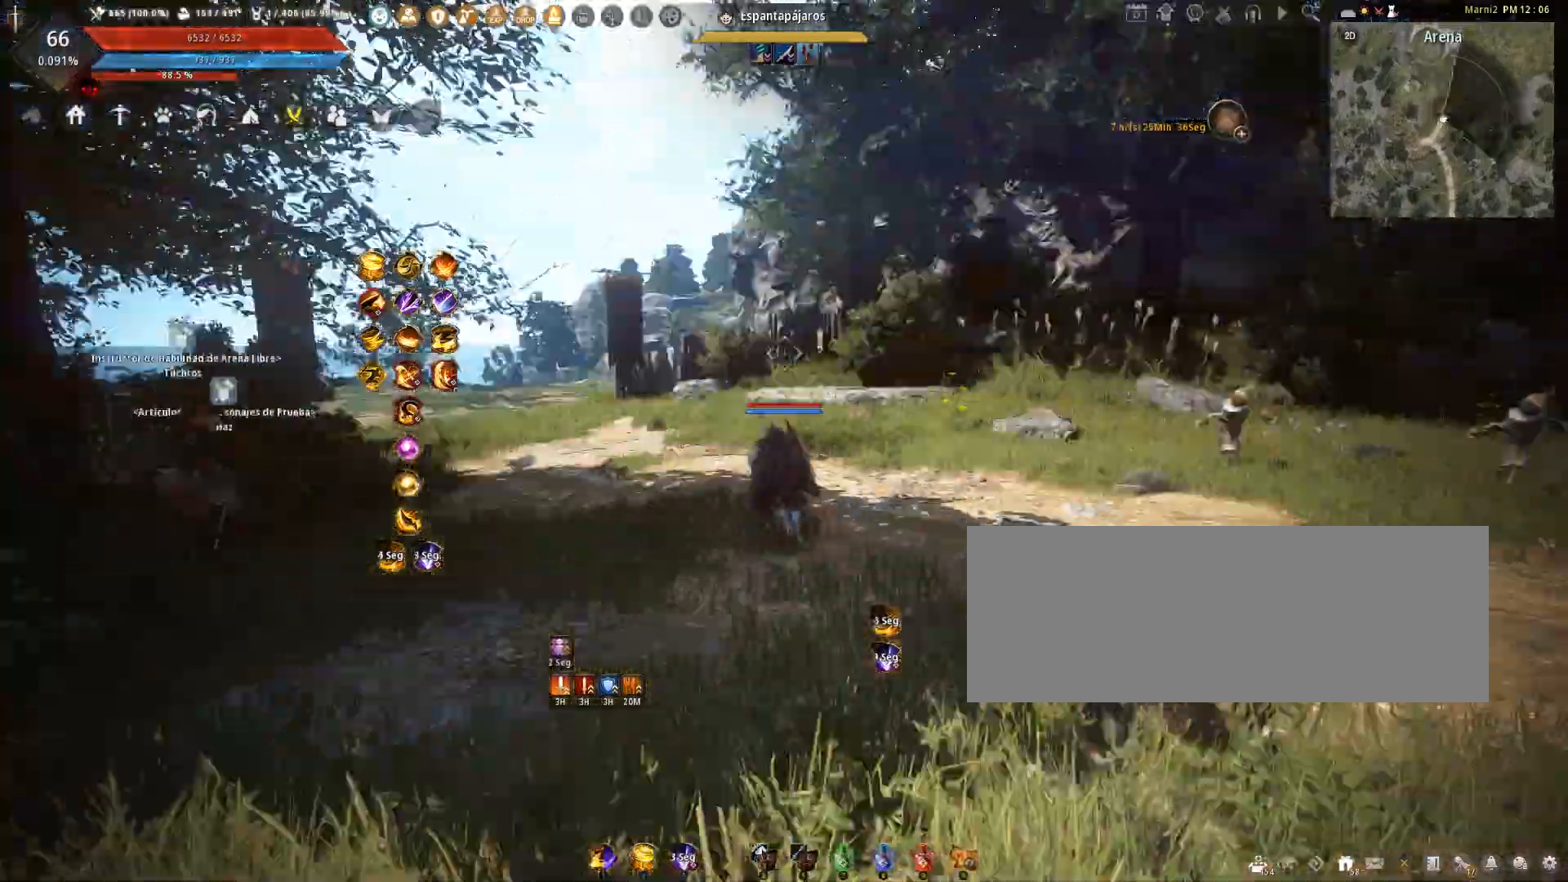
{"keys": ["a", "w"], "mouse": [], "events": [[233, "w", "down"]]}
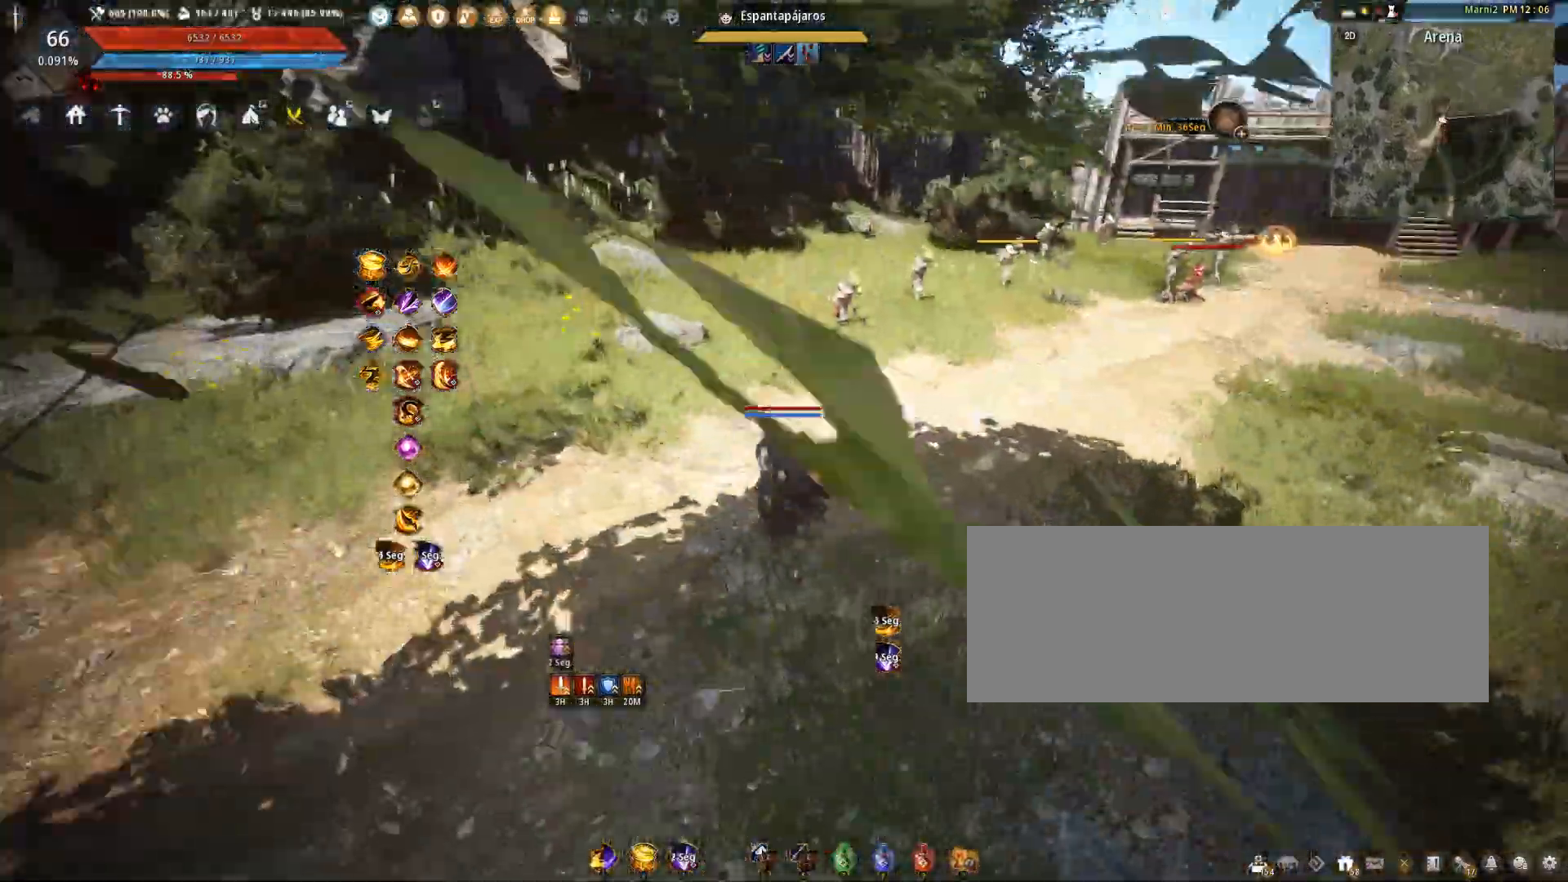
{"keys": ["a", "w"], "mouse": [], "events": []}
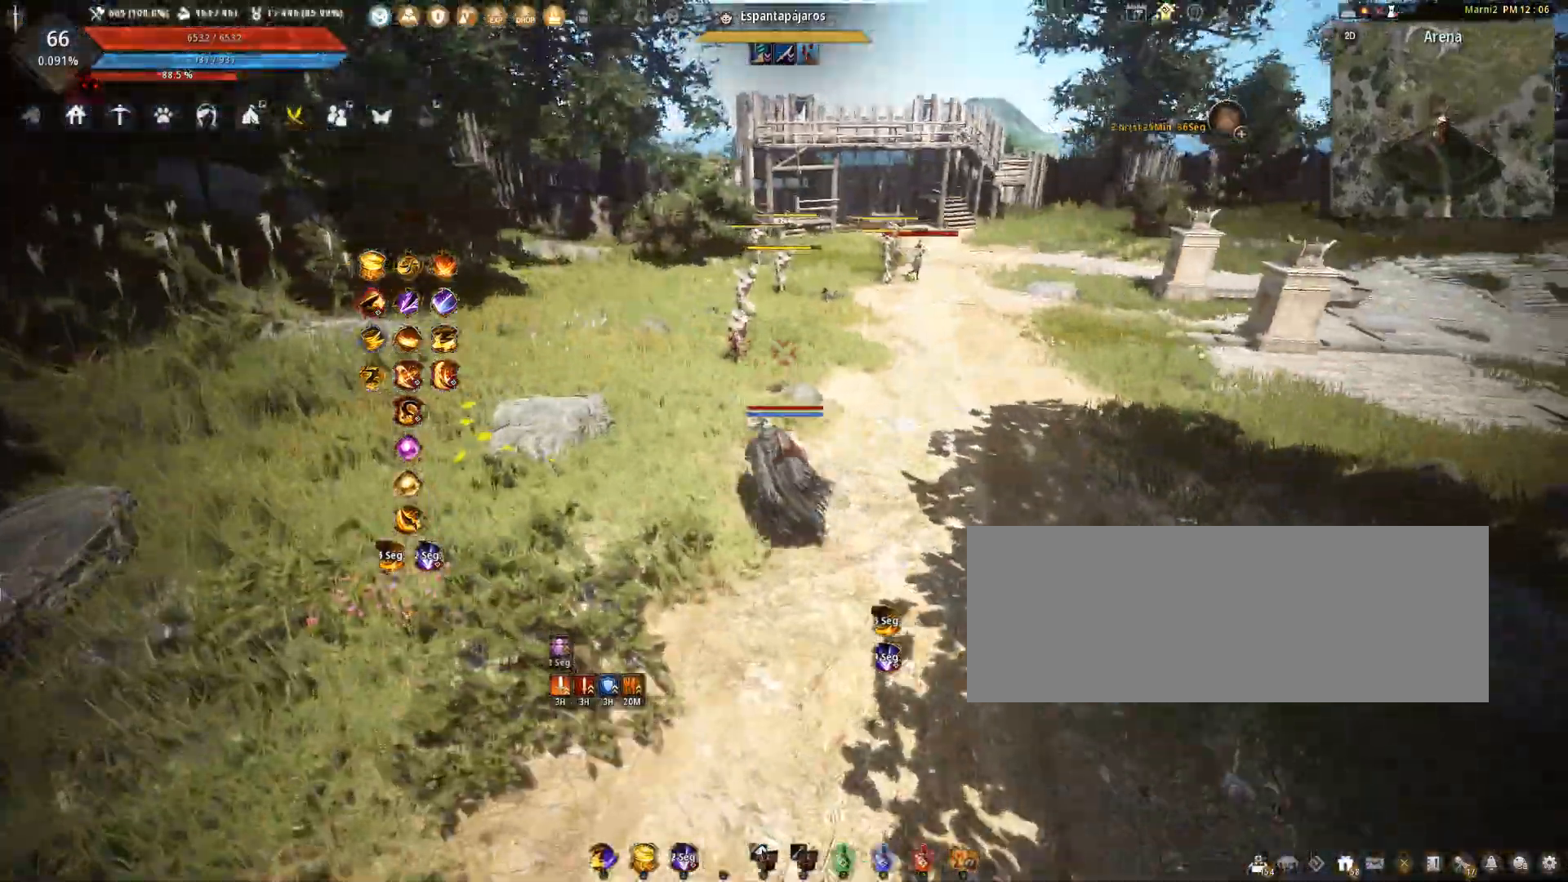
{"keys": ["w"], "mouse": [], "events": [[233, "a", "up"]]}
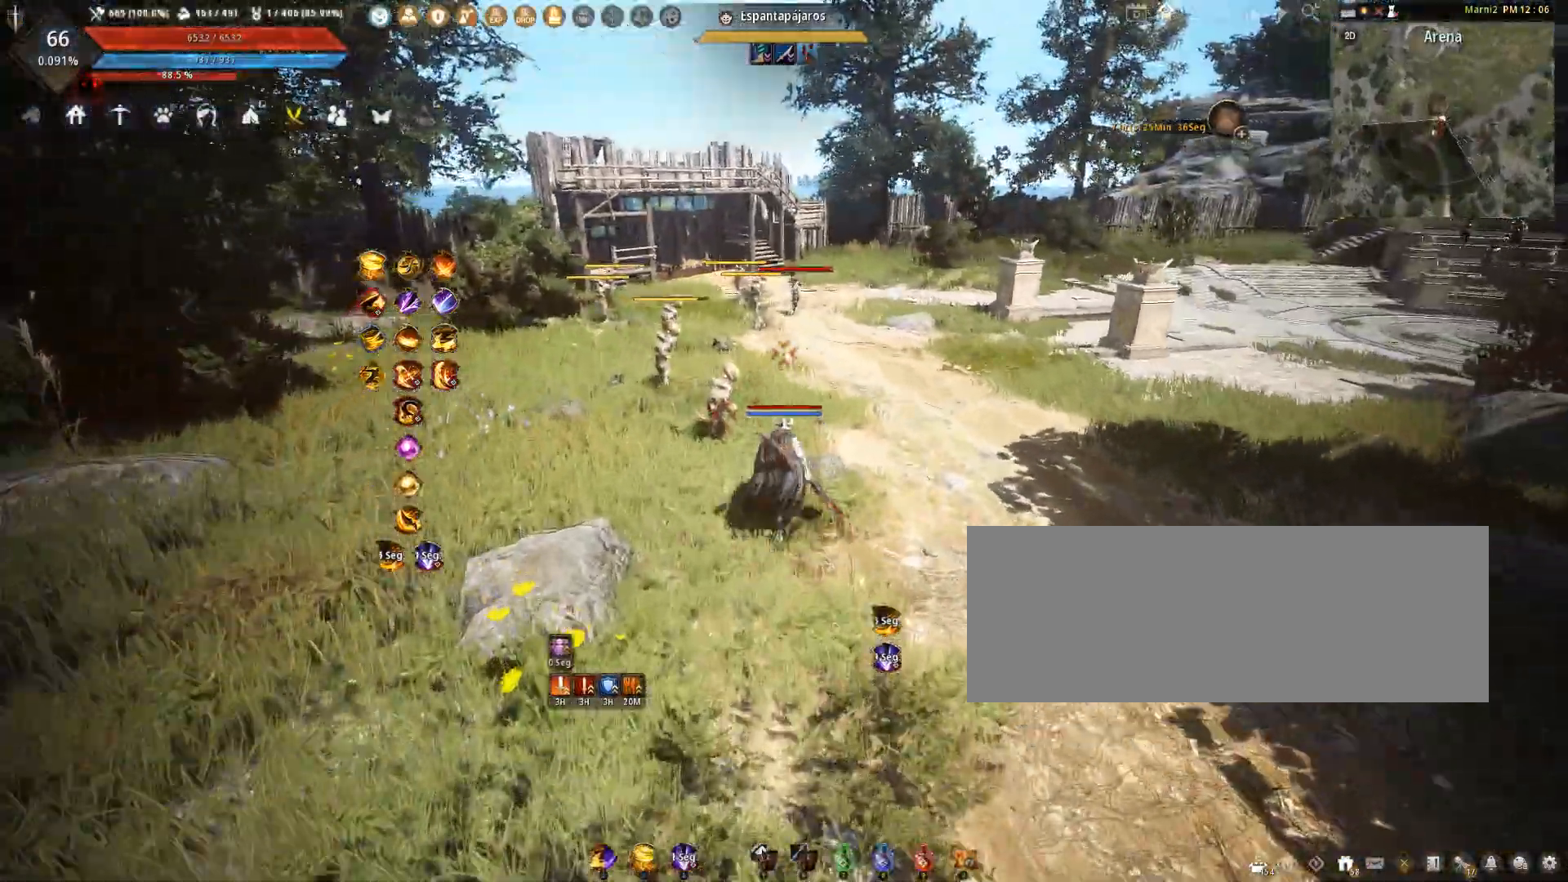
{"keys": ["d", "w"], "mouse": [], "events": [[200, "d", "down"]]}
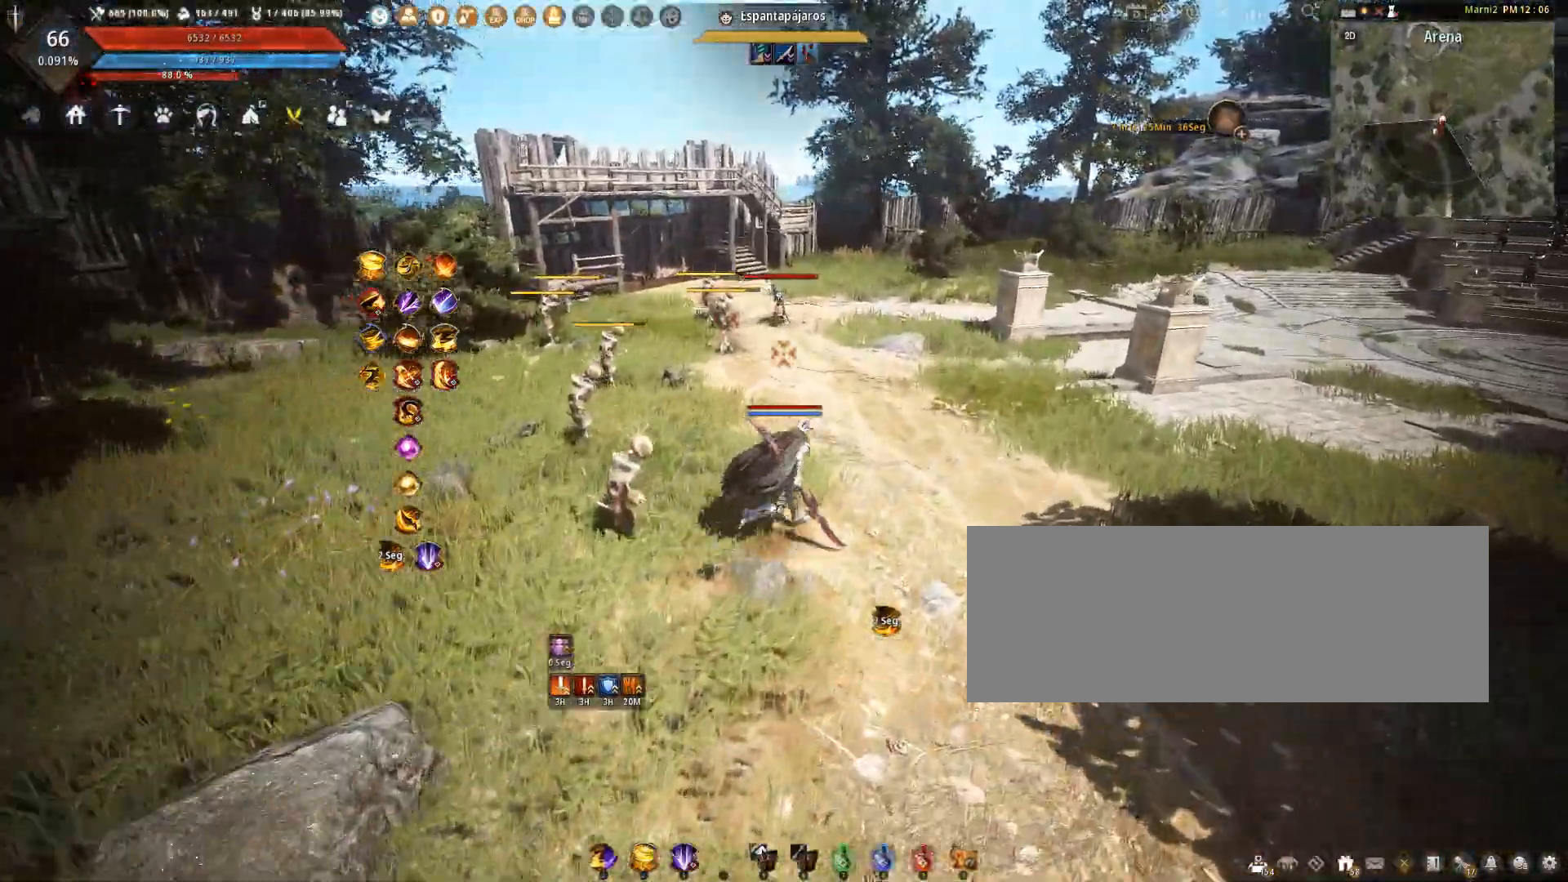
{"keys": ["d", "w"], "mouse": [], "events": [[33, "d", "up"], [267, "d", "down"]]}
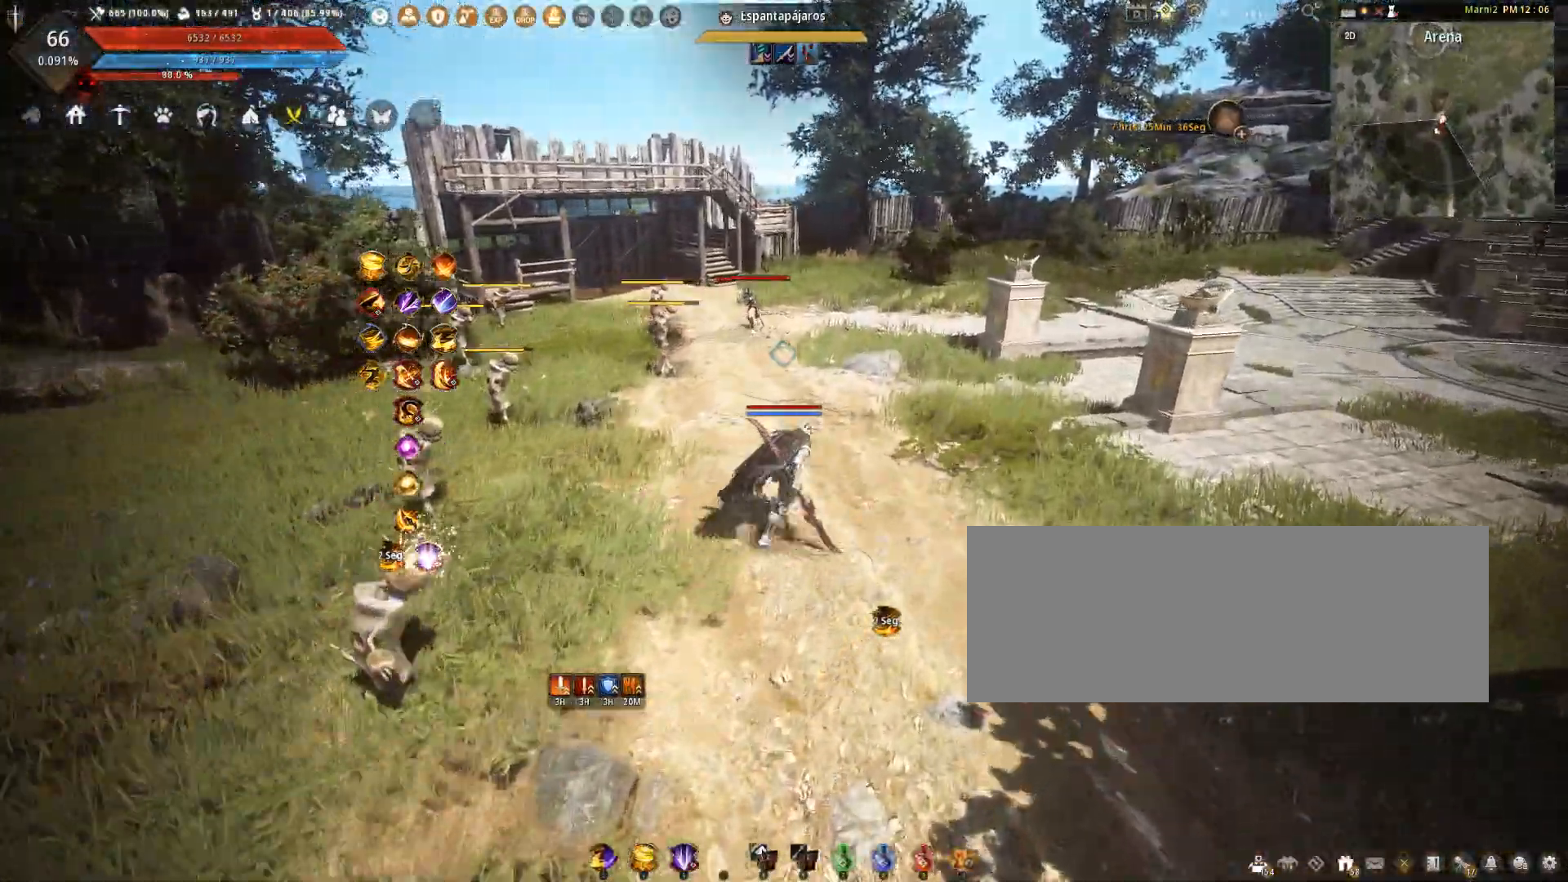
{"keys": ["d", "w"], "mouse": [], "events": [[100, "w", "up"], [467, "w", "down"]]}
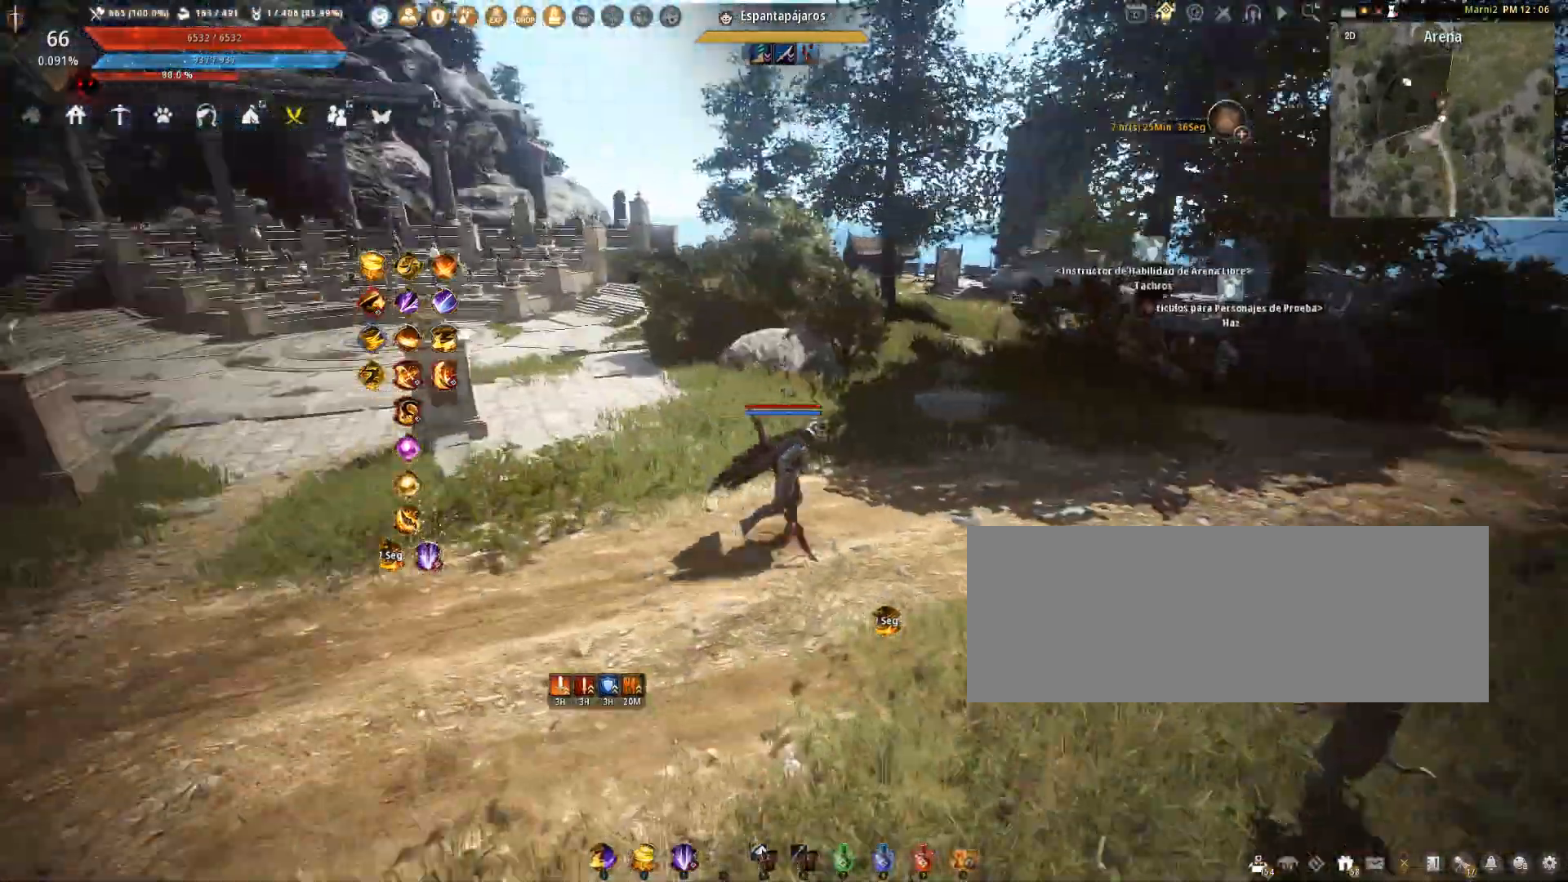
{"keys": ["a"], "mouse": [], "events": [[33, "a", "down"], [33, "d", "up"], [200, "w", "up"]]}
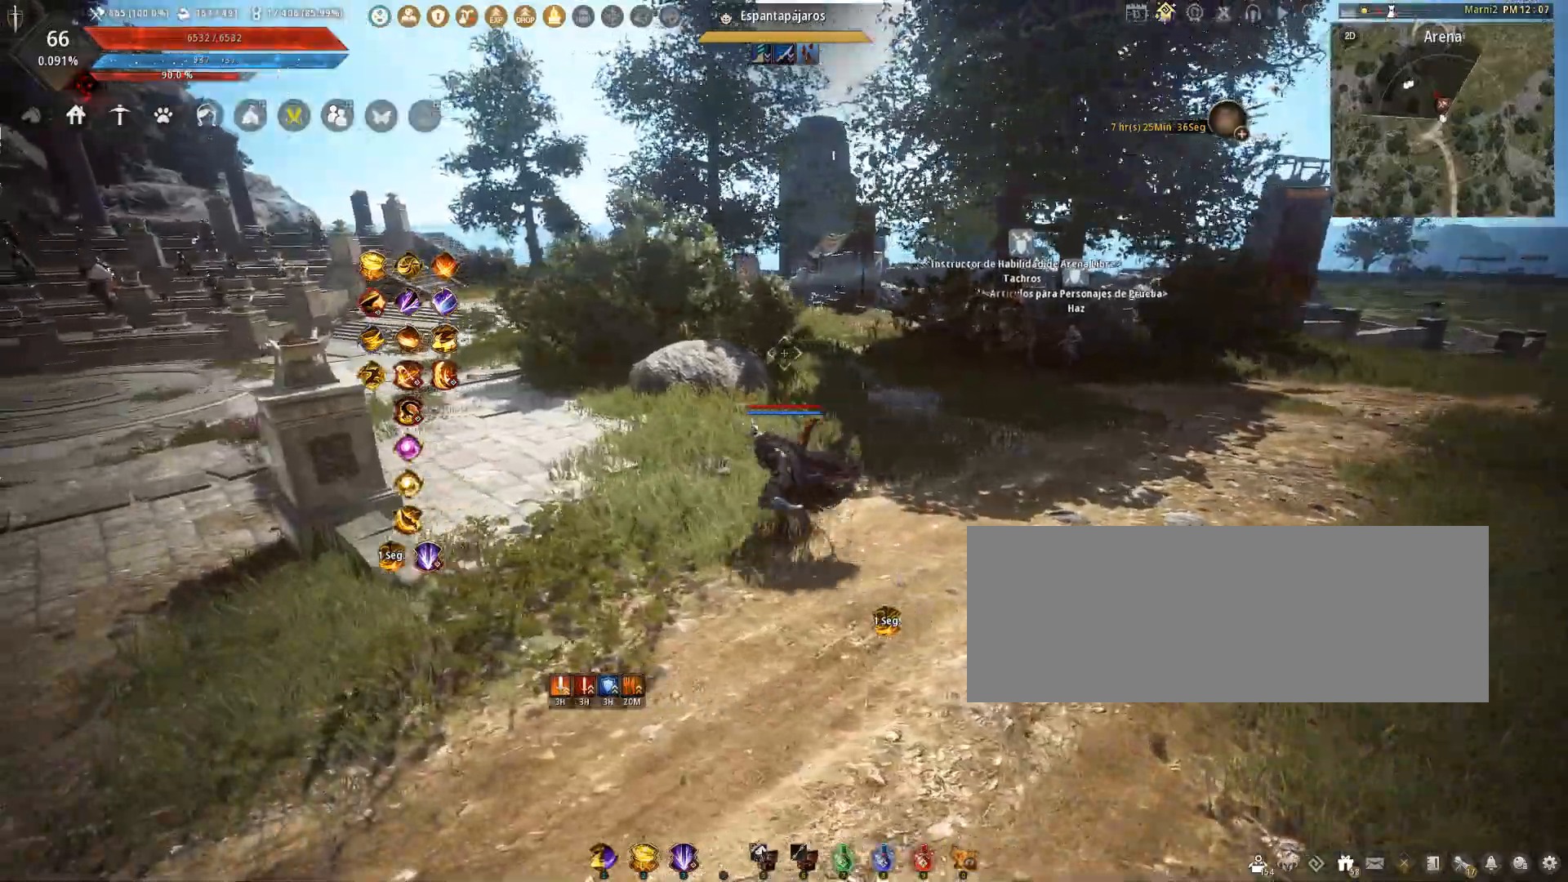
{"keys": ["a", "w"], "mouse": [], "events": [[67, "w", "down"]]}
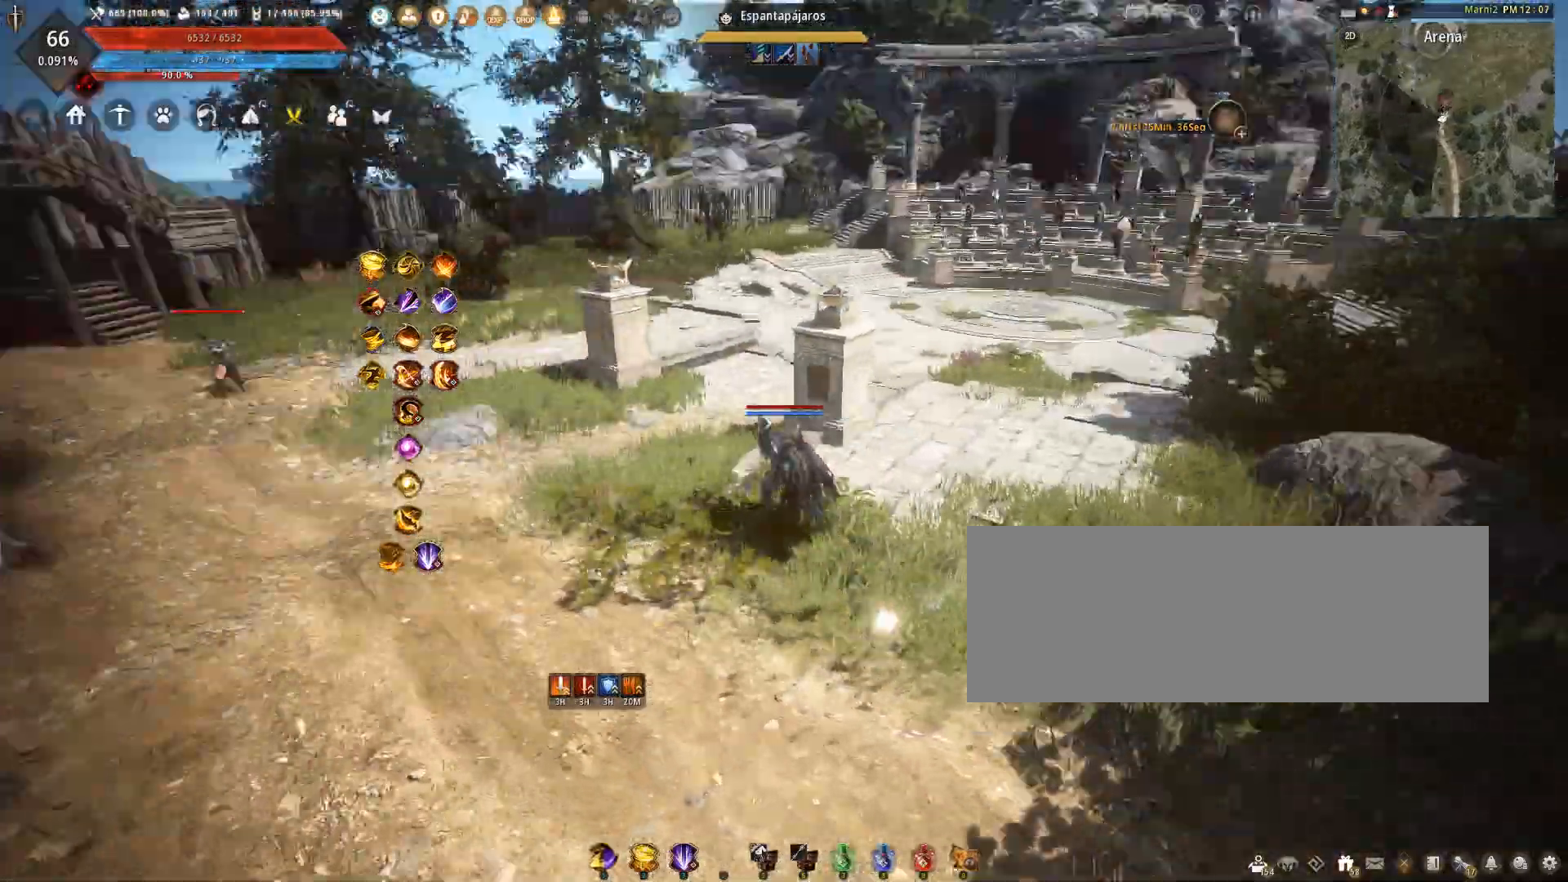
{"keys": ["a", "w"], "mouse": [], "events": []}
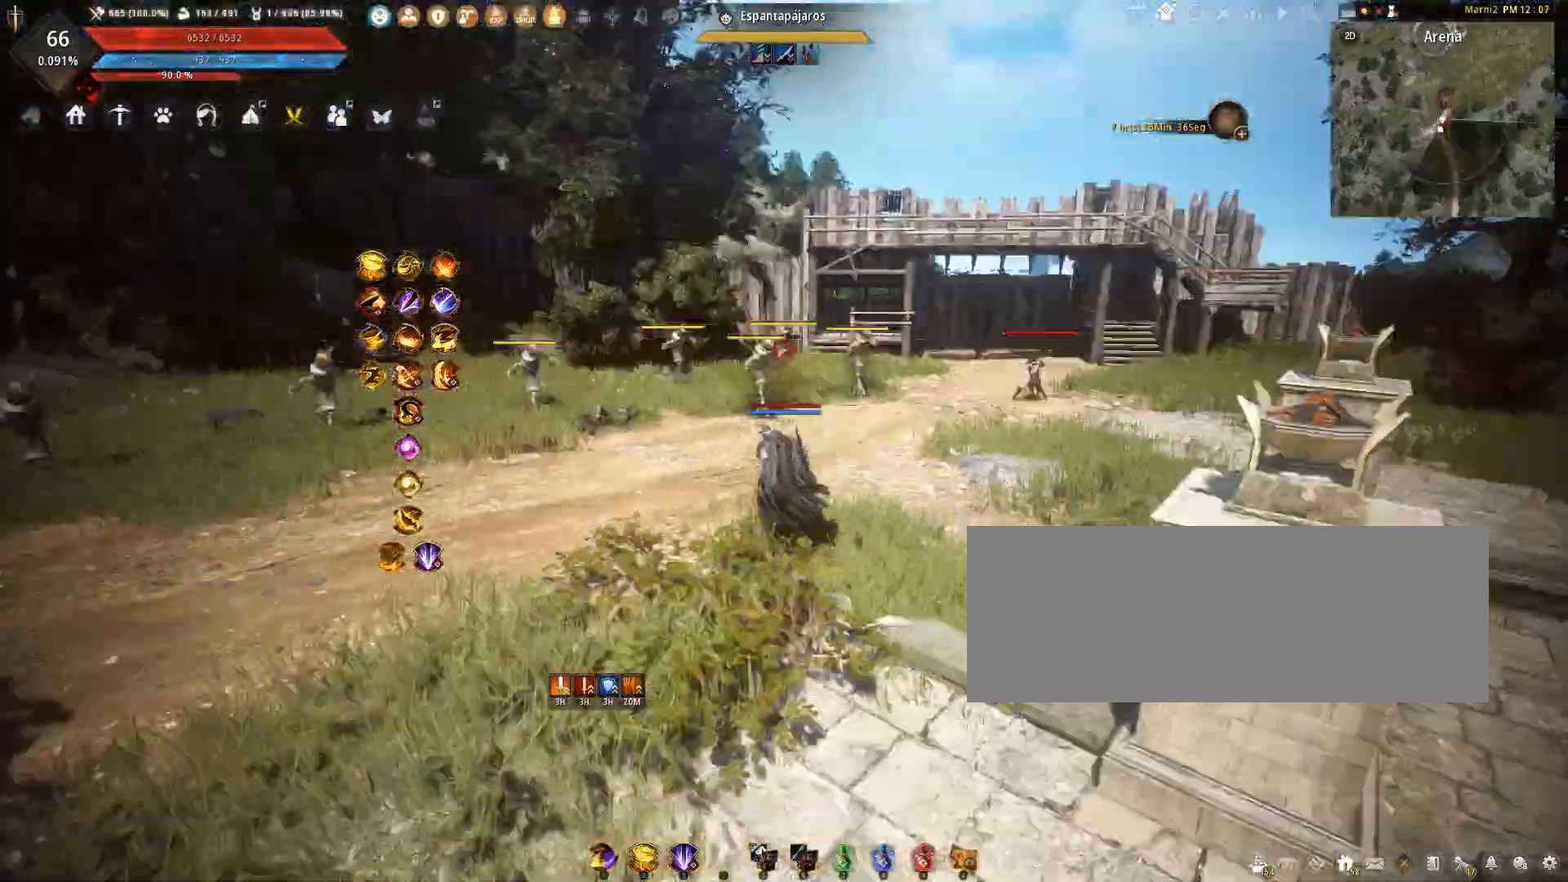
{"keys": [], "mouse": [], "events": [[34, "a", "up"], [100, "w", "up"]]}
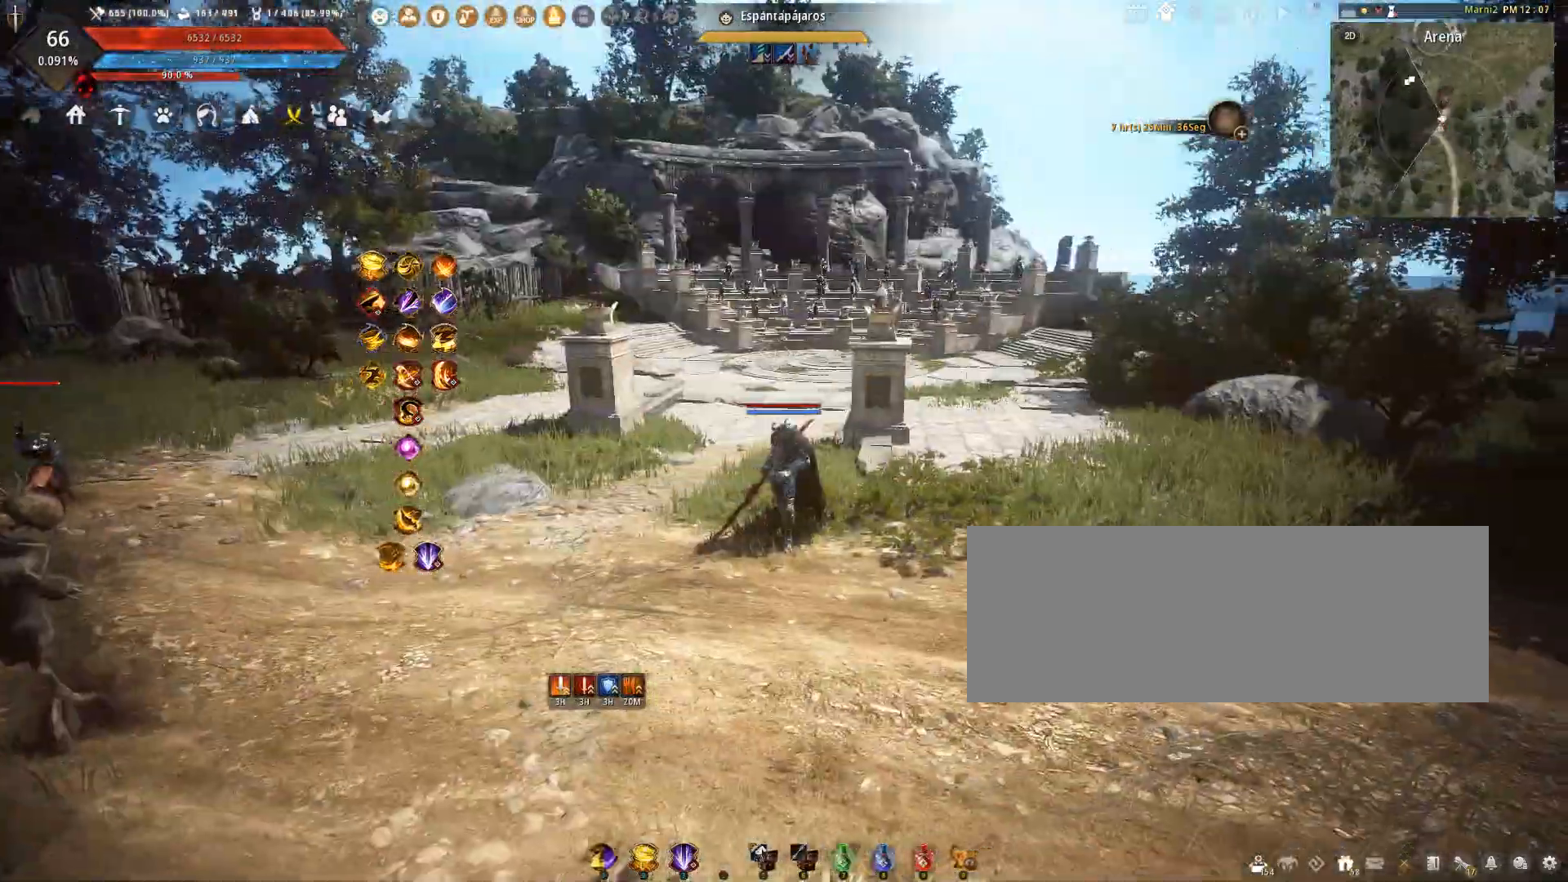
{"keys": [], "mouse": [], "events": []}
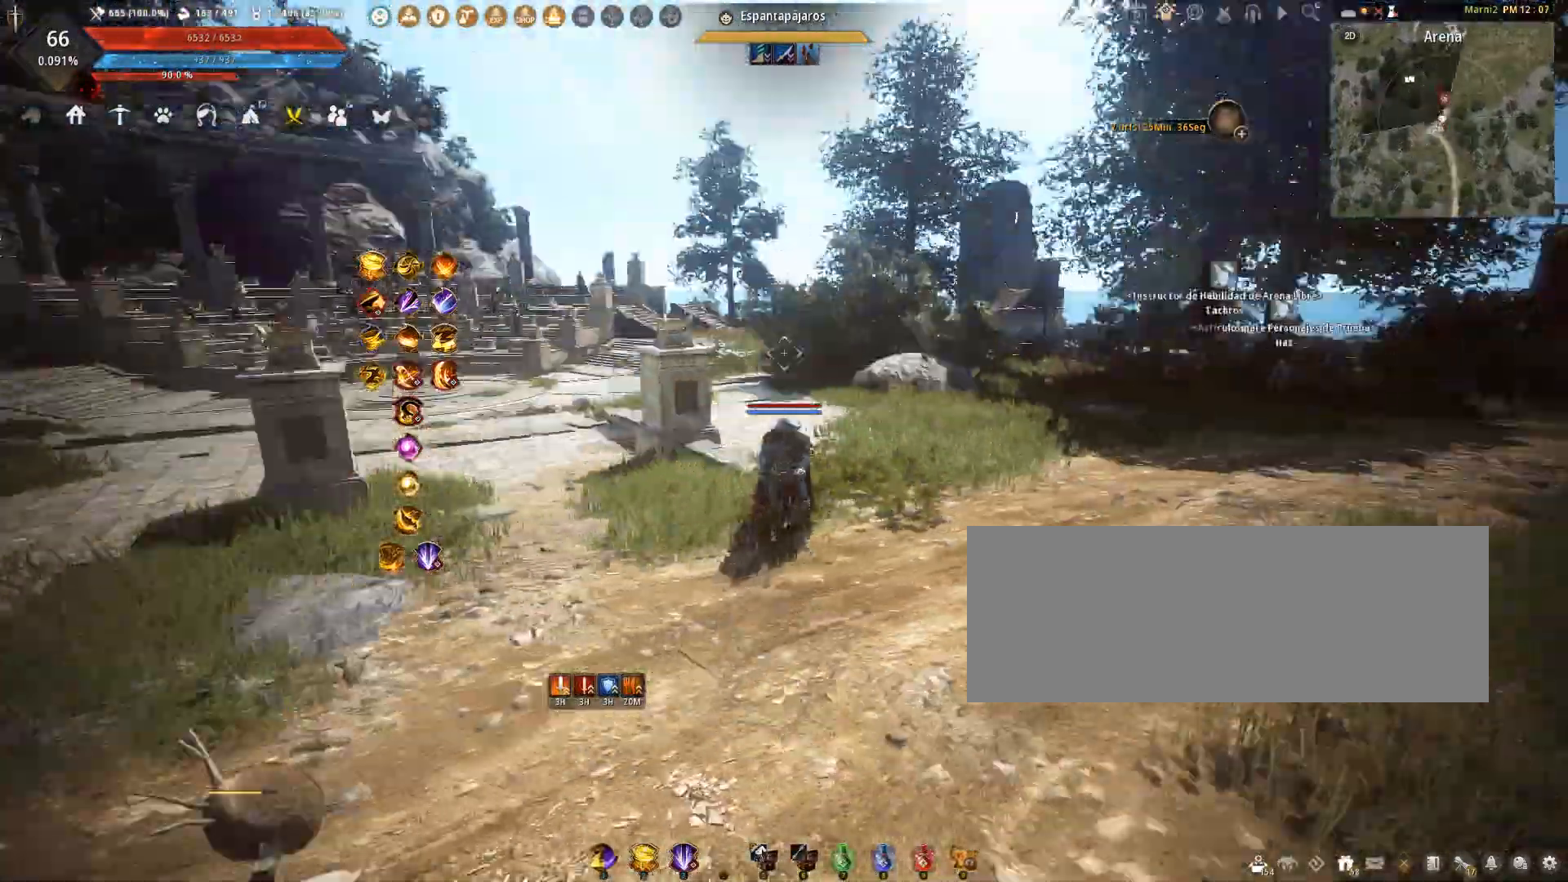
{"keys": [], "mouse": [], "events": []}